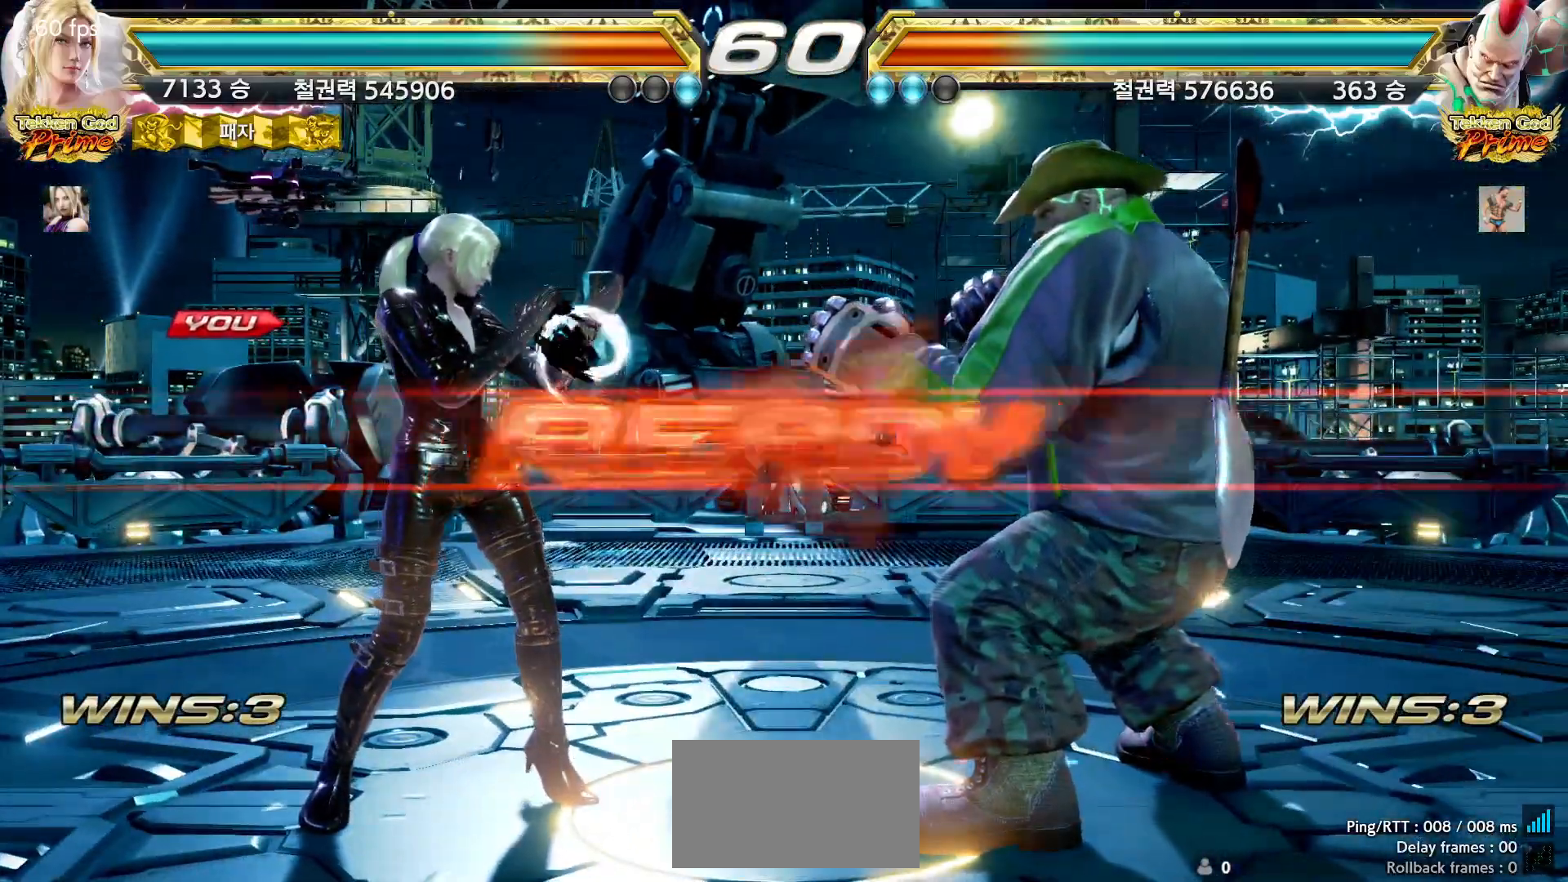
Gameplay with a controller (arcade stick); each line is a JSON object with the inputs held at the frame after it (dt_ms = milliseconds from this image to that frame). "events" lists button and stick changes between this image and that frame as [ms after this image, input, new state], when the widget could be followed in between. Not read: L3 R3.
{"dt_ms": 500, "buttons": [], "left_stick": "center", "events": []}
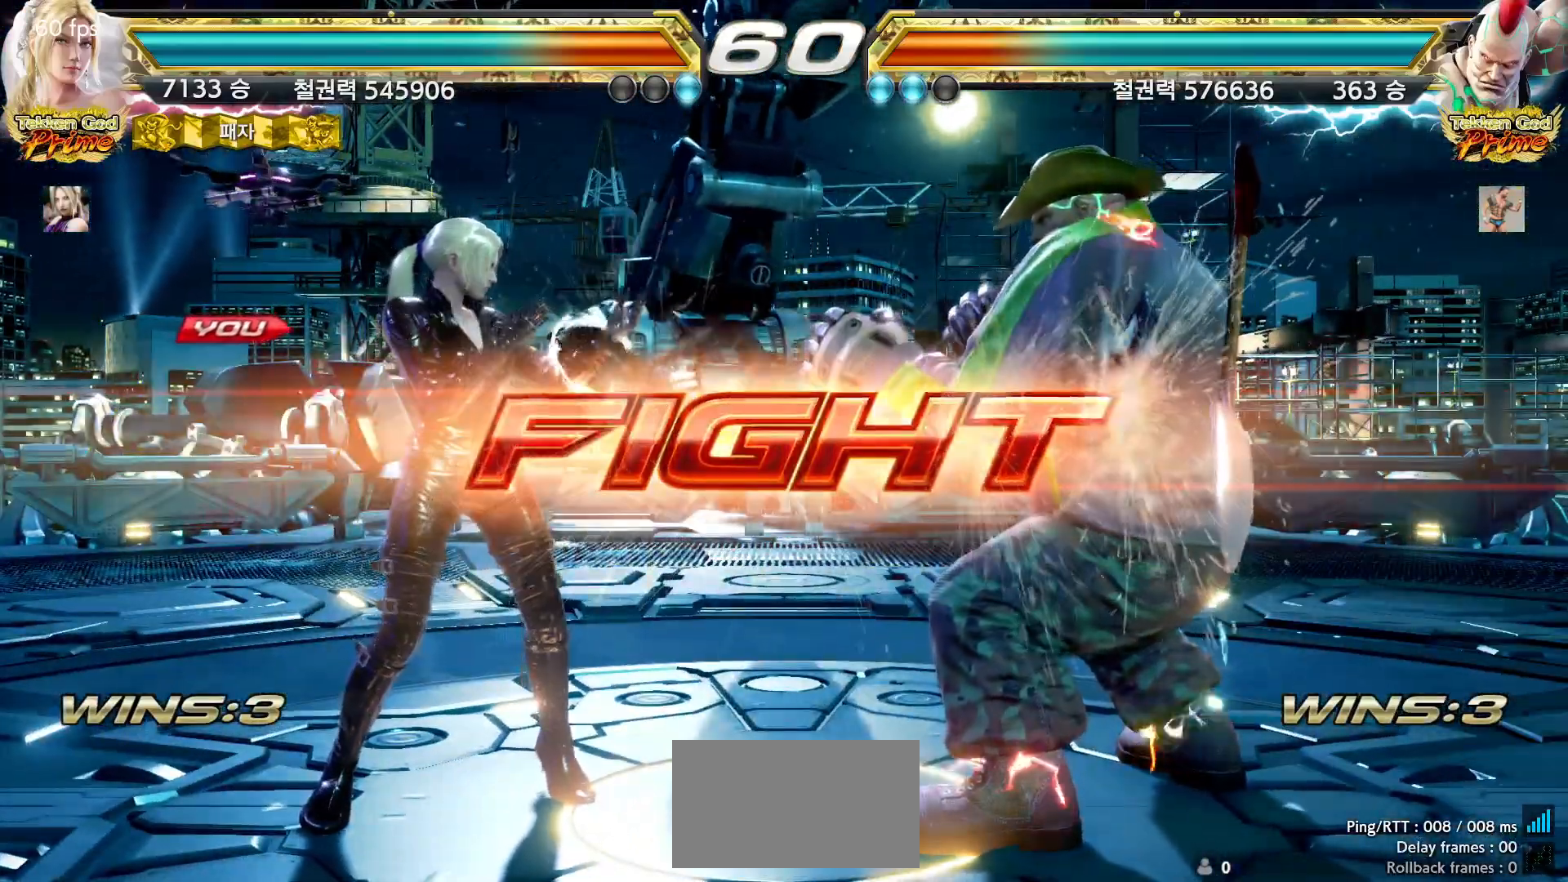
{"dt_ms": 1000, "buttons": [], "left_stick": "left"}
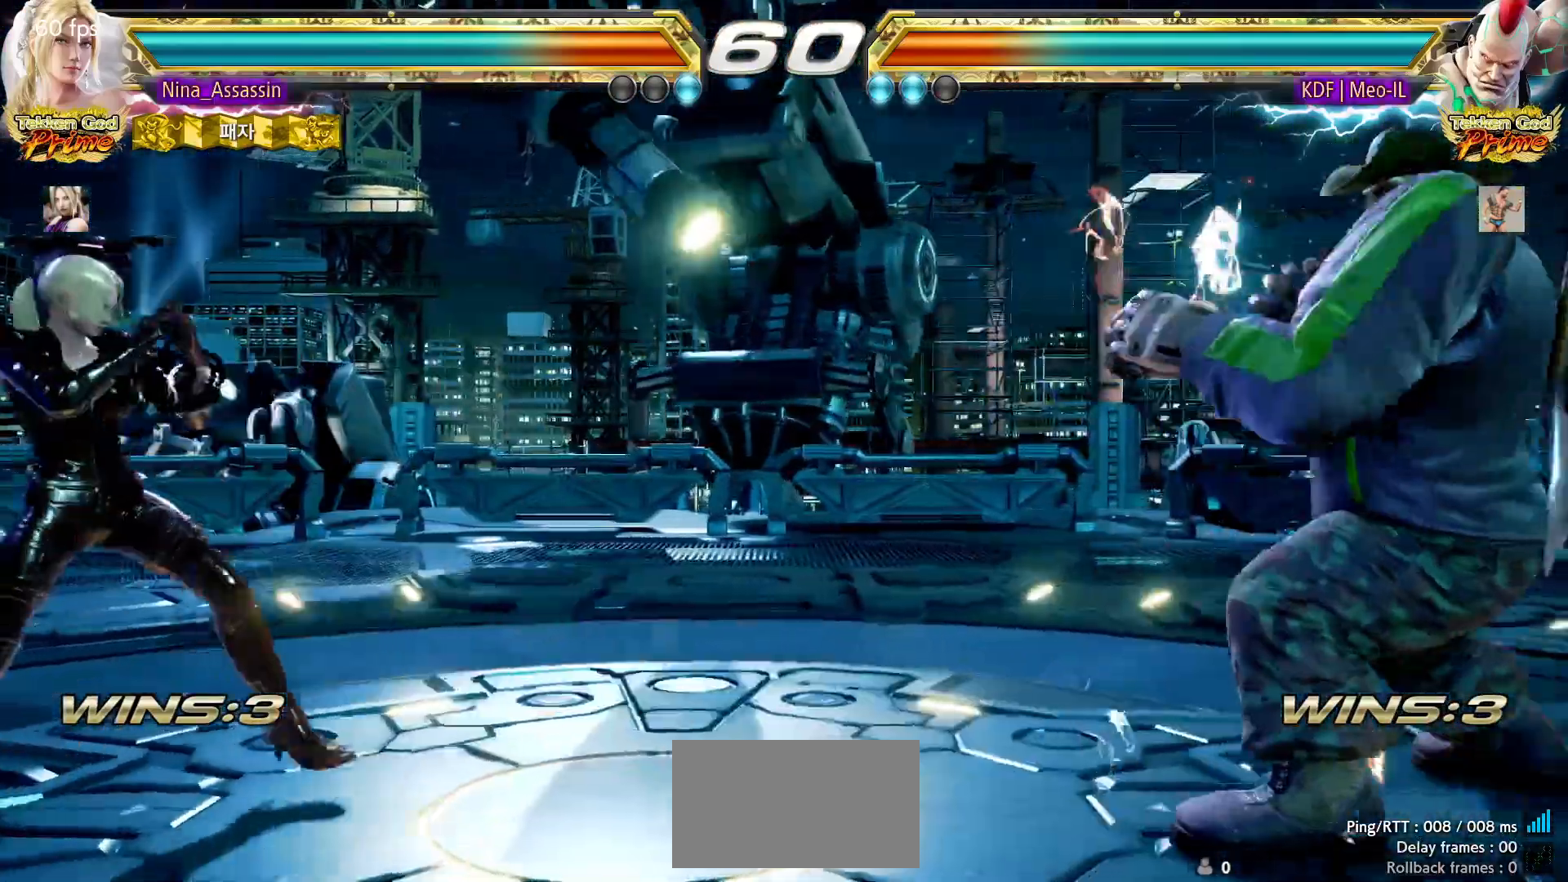
{"dt_ms": 500, "buttons": [], "left_stick": "center"}
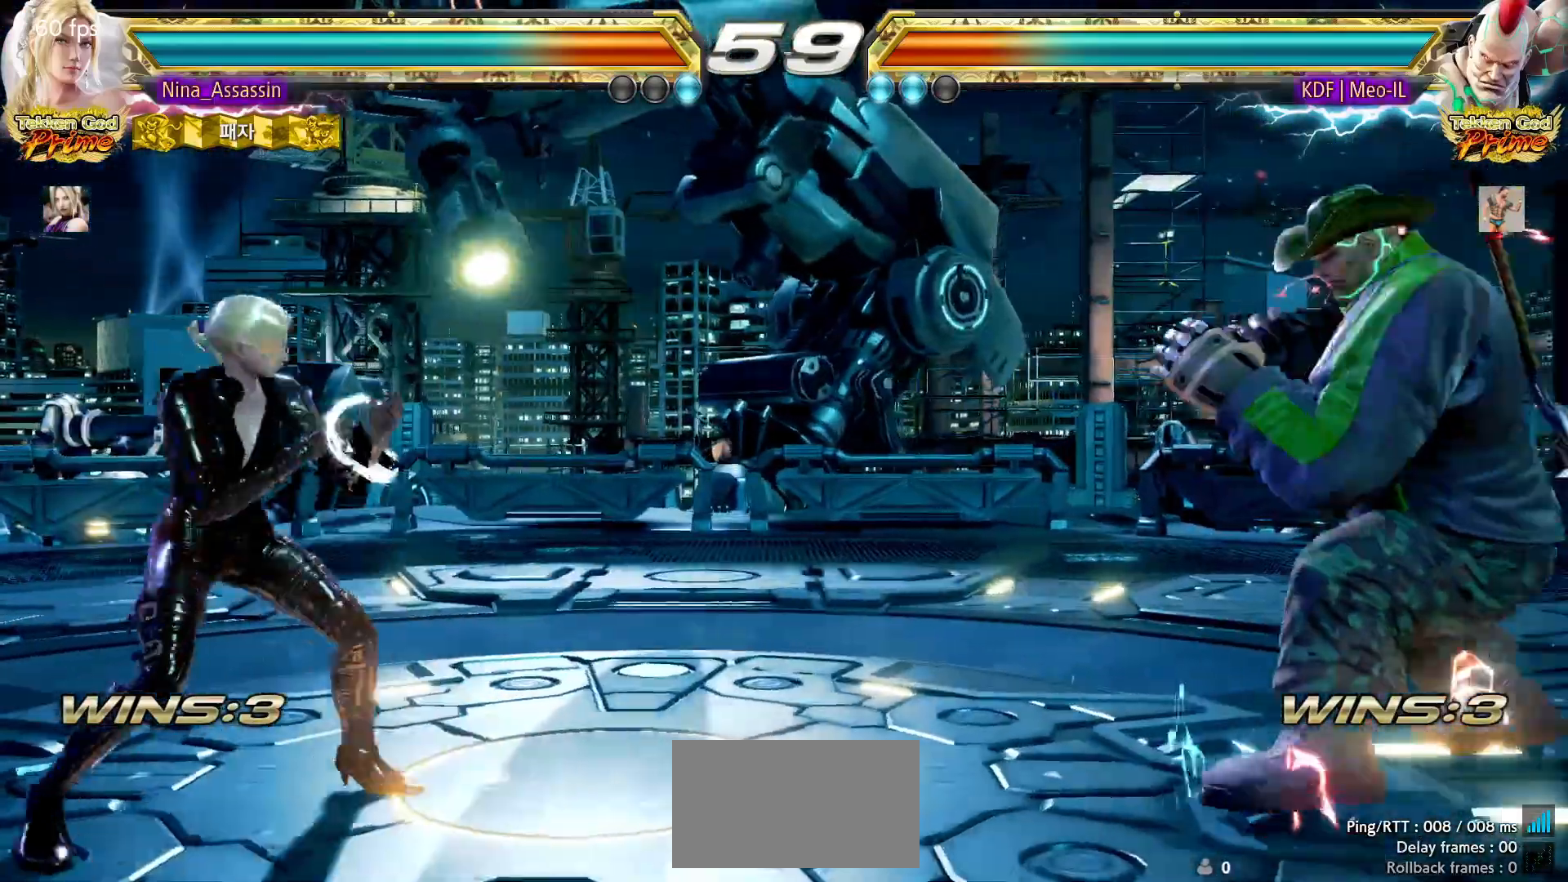
{"dt_ms": 500, "buttons": [], "left_stick": "left"}
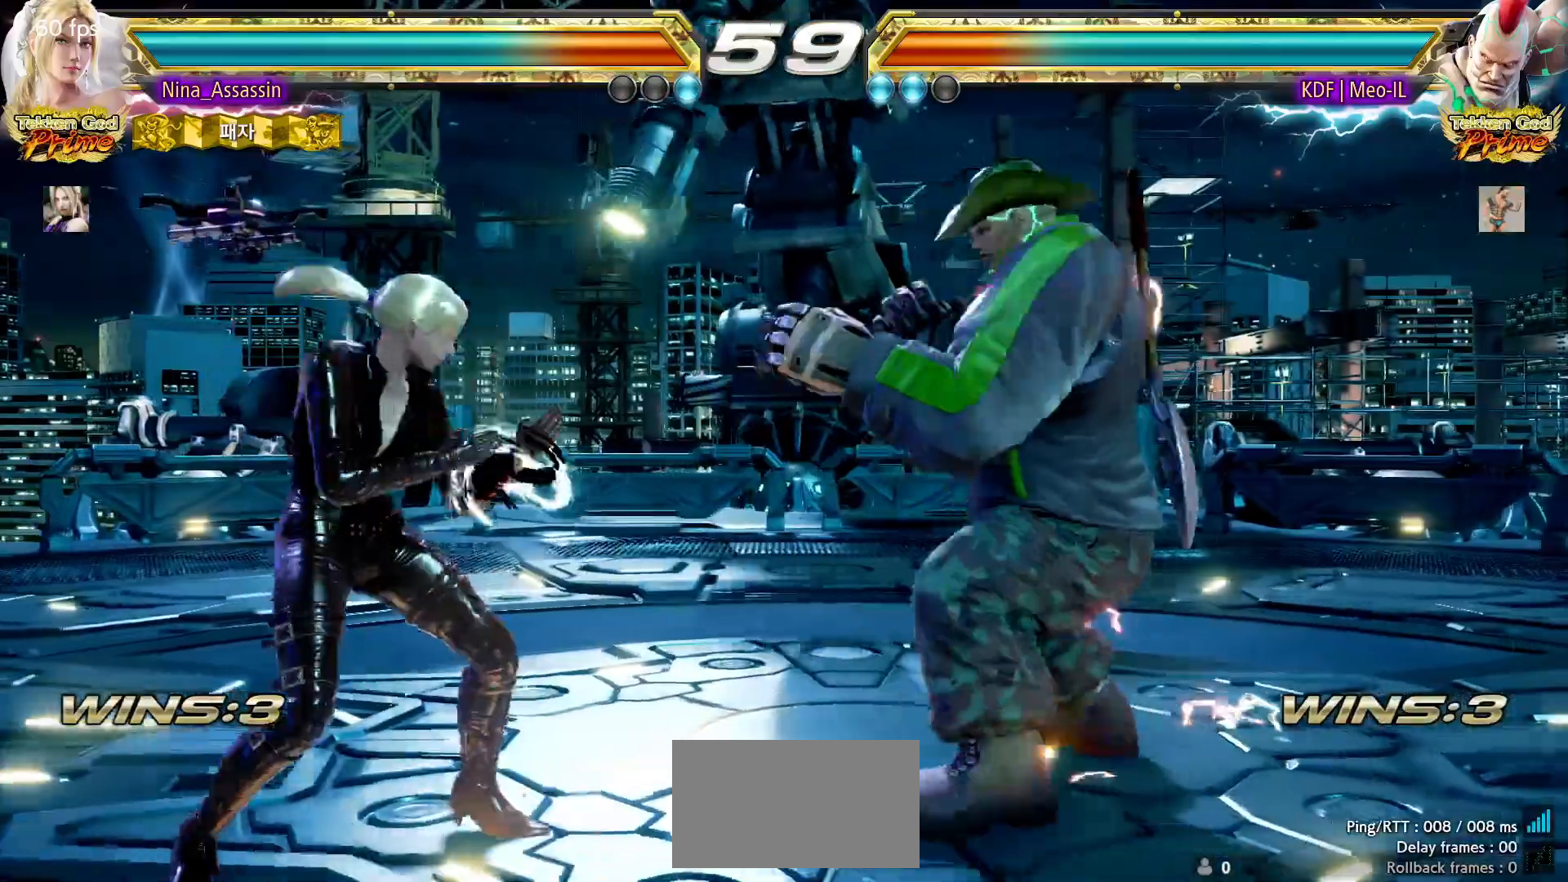
{"dt_ms": 500, "buttons": [], "left_stick": "left", "events": [[33, "left_stick", "center"], [83, "left_stick", "left"]]}
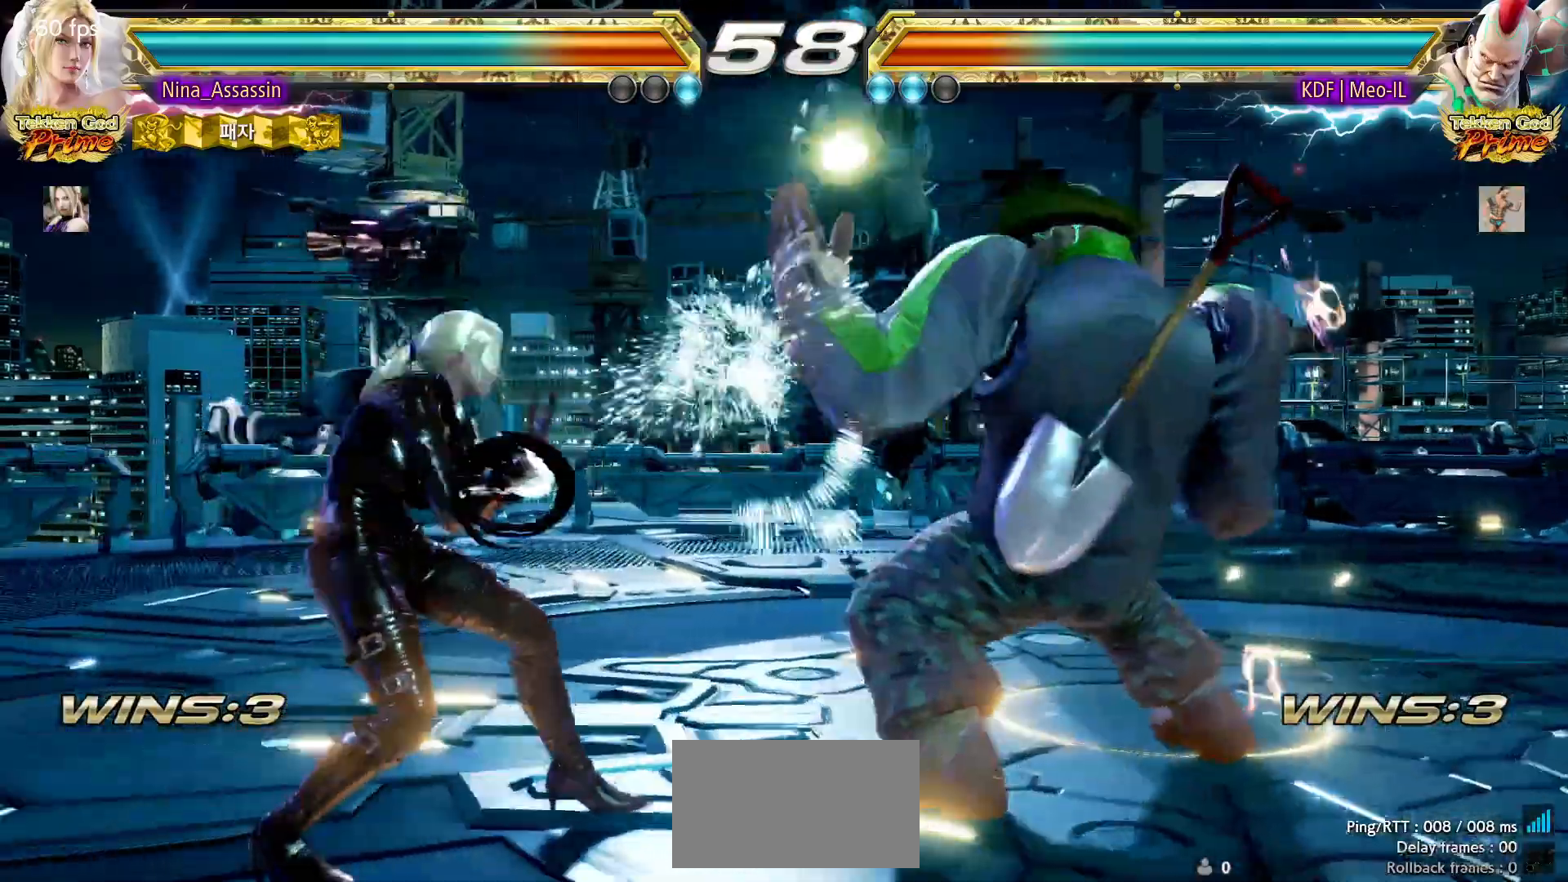
{"dt_ms": 500, "buttons": [], "left_stick": "center", "events": [[67, "left_stick", "center"], [217, "left_stick", "right"], [250, "SQUARE", "down"], [283, "left_stick", "center"], [317, "SQUARE", "up"]]}
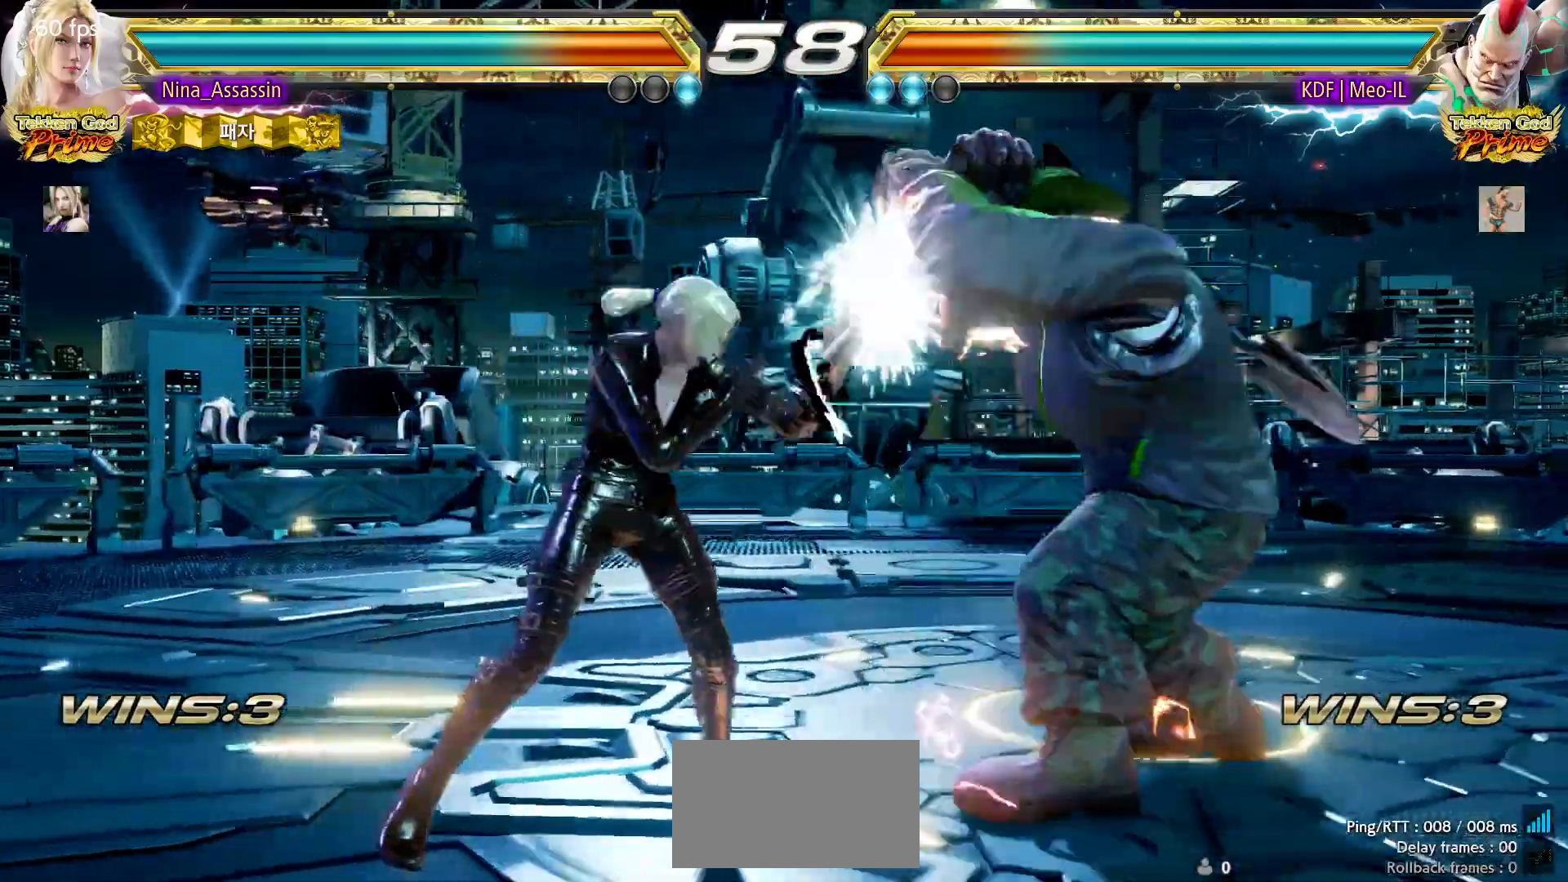
{"dt_ms": 1000, "buttons": [], "left_stick": "left"}
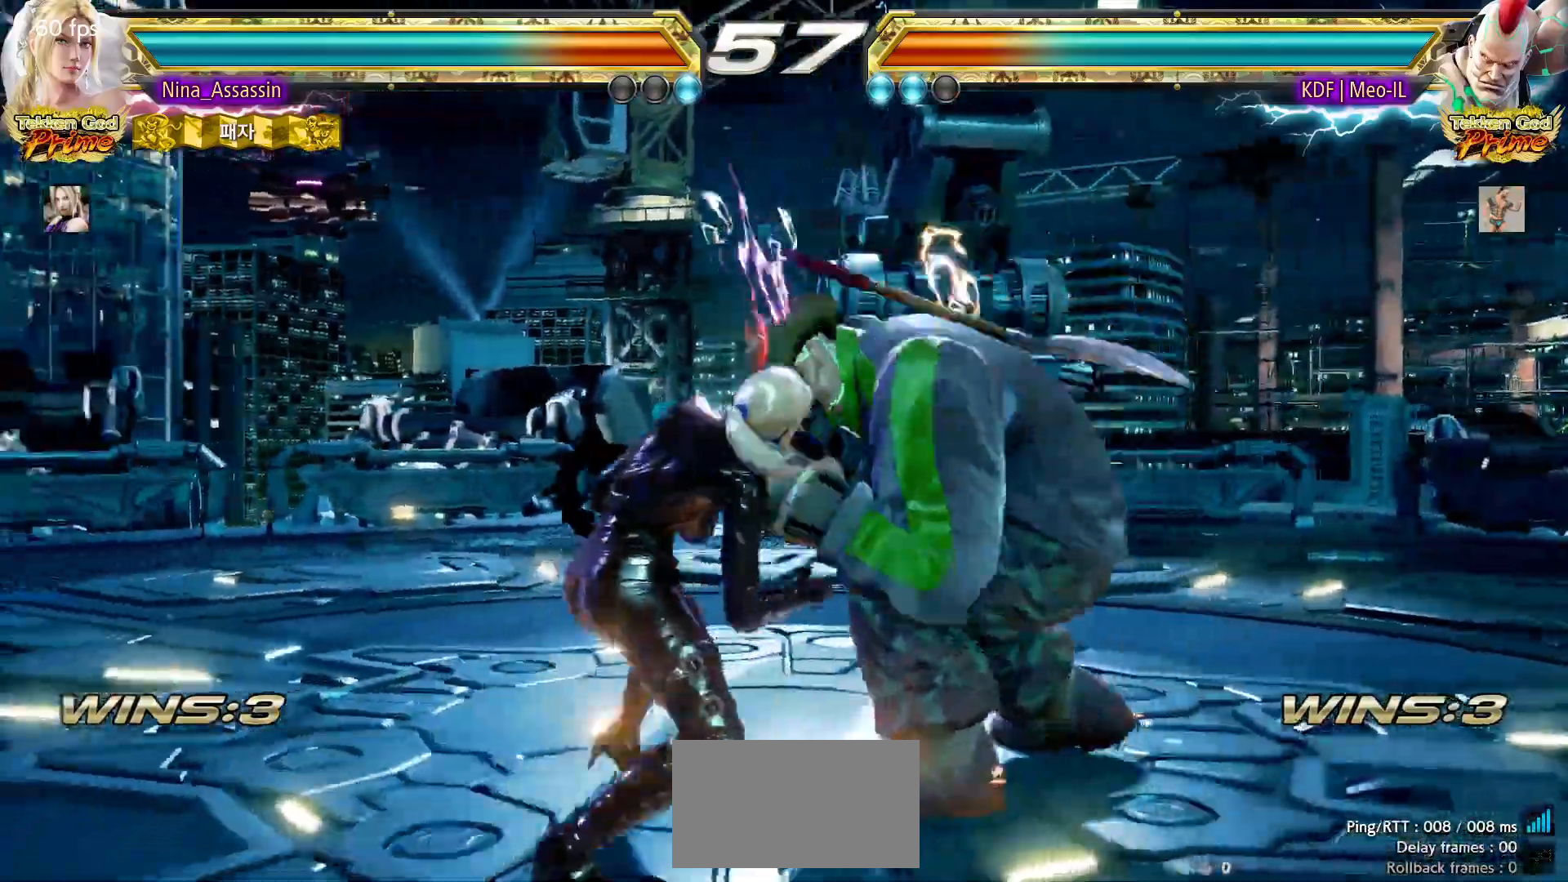
{"dt_ms": 500, "buttons": ["SQUARE"], "left_stick": "center", "events": [[183, "left_stick", "center"], [283, "left_stick", "left"], [400, "left_stick", "center"], [450, "SQUARE", "down"]]}
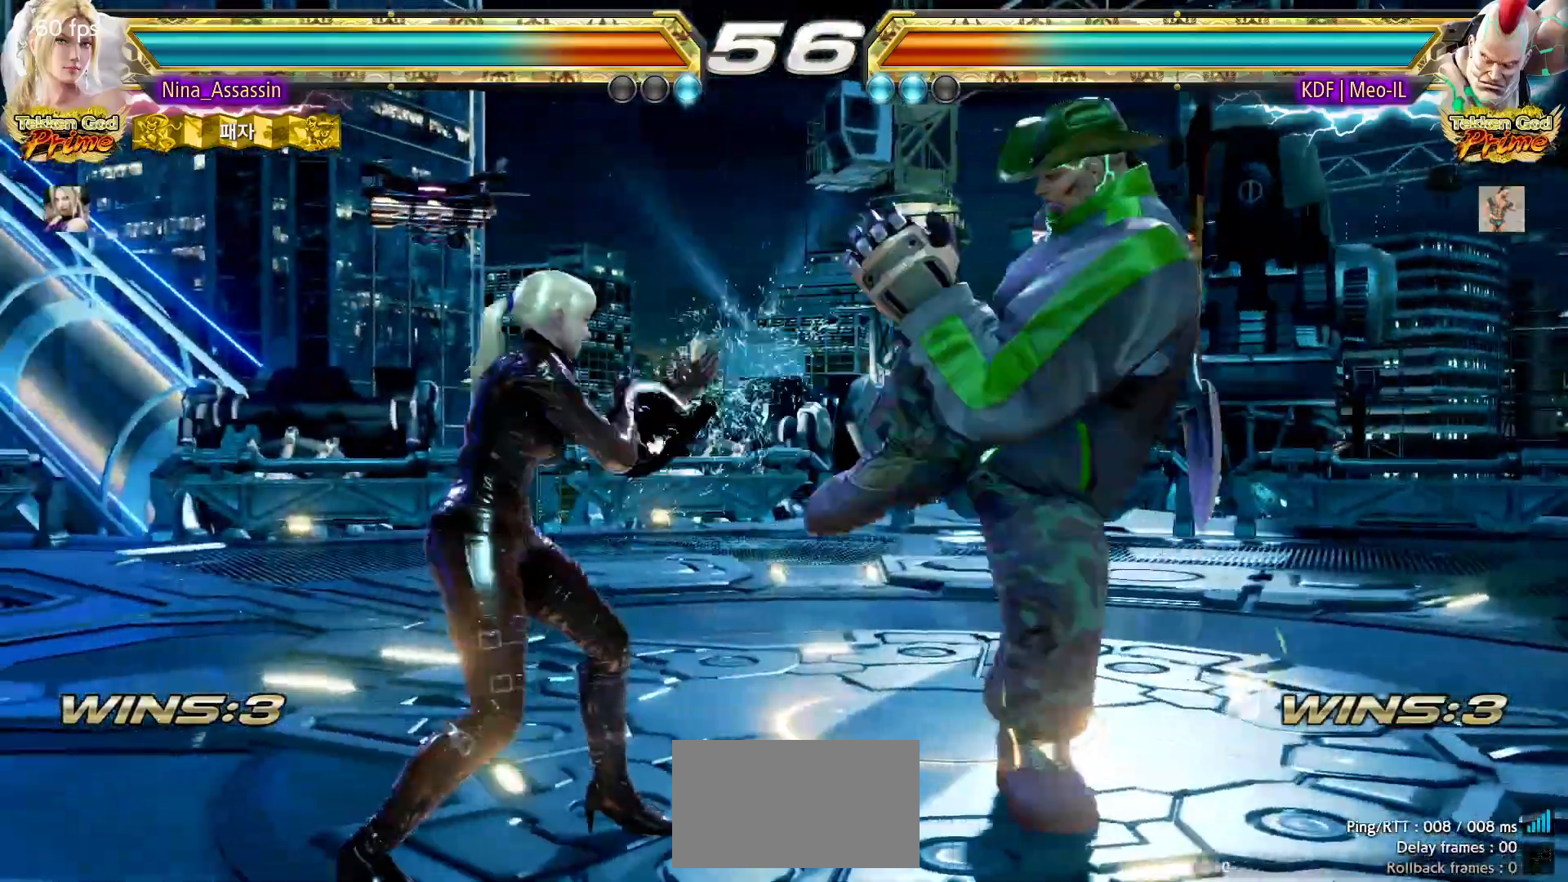
{"dt_ms": 500, "buttons": ["CROSS"], "left_stick": "down-left", "events": [[17, "SQUARE", "up"], [150, "left_stick", "left"], [400, "left_stick", "down-left"], [433, "CROSS", "down"]]}
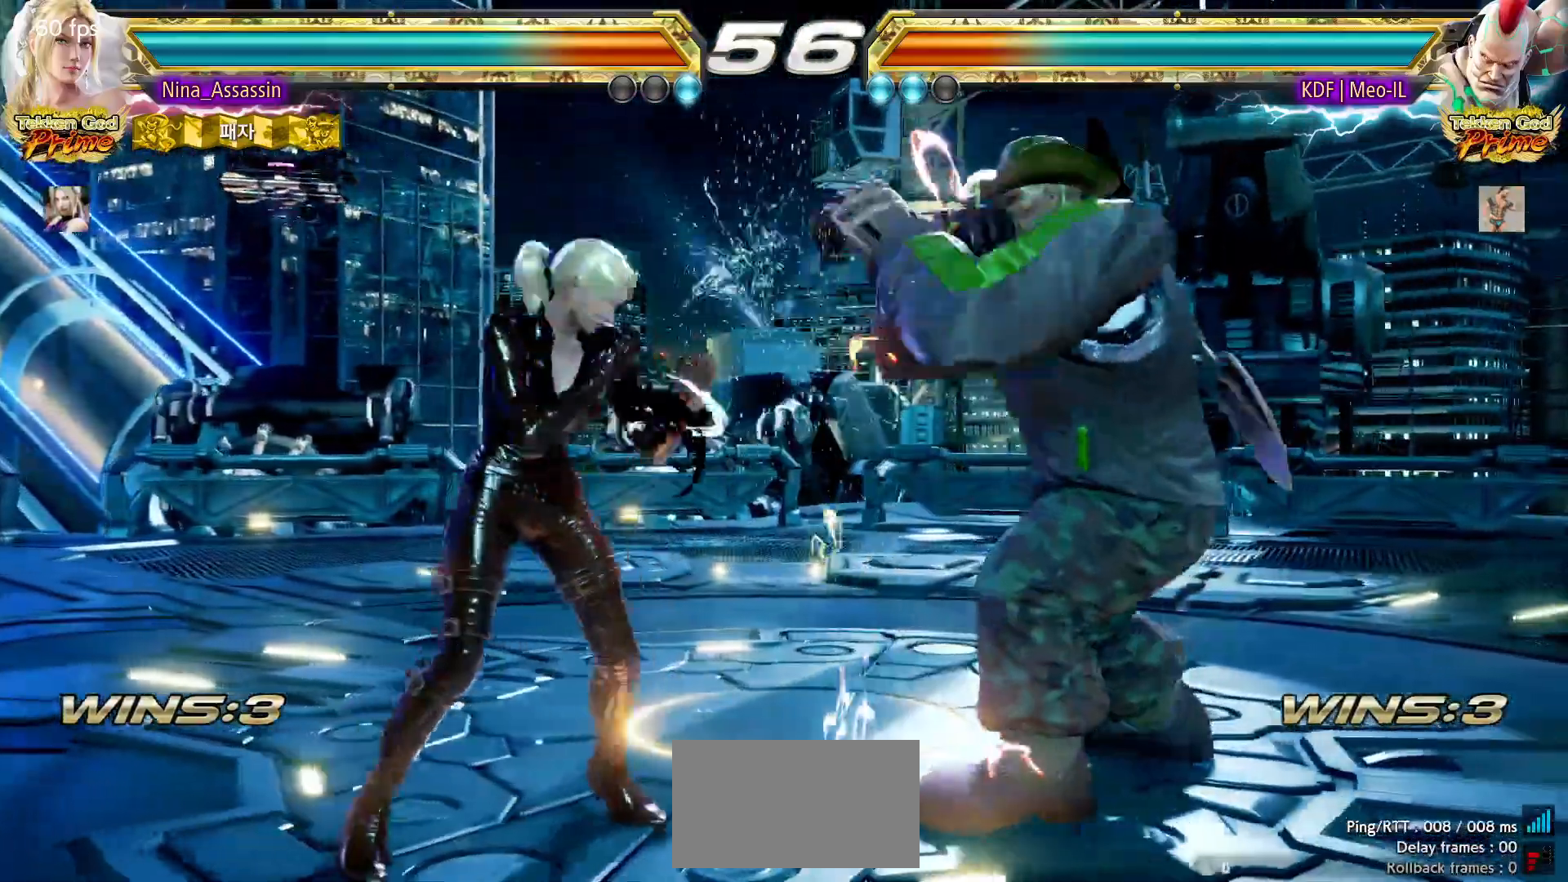
{"dt_ms": 500, "buttons": [], "left_stick": "left", "events": [[17, "CROSS", "up"], [50, "CROSS", "down"], [117, "CROSS", "up"], [117, "left_stick", "center"], [233, "left_stick", "left"]]}
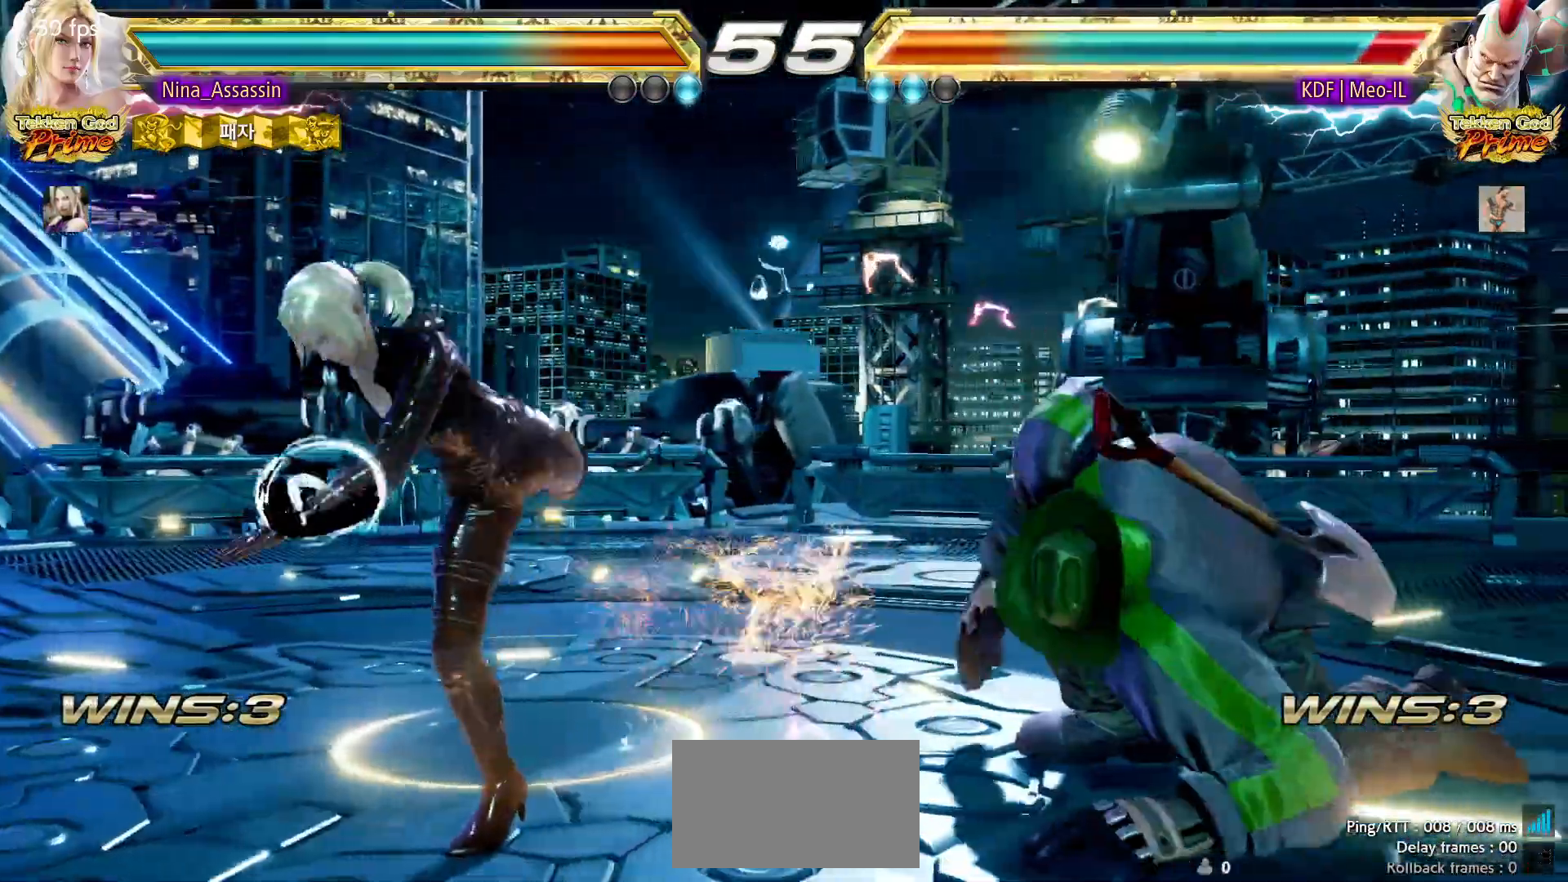
{"dt_ms": 500, "buttons": [], "left_stick": "center", "events": [[83, "left_stick", "center"], [200, "left_stick", "right"], [250, "left_stick", "center"], [317, "left_stick", "right"], [417, "left_stick", "center"]]}
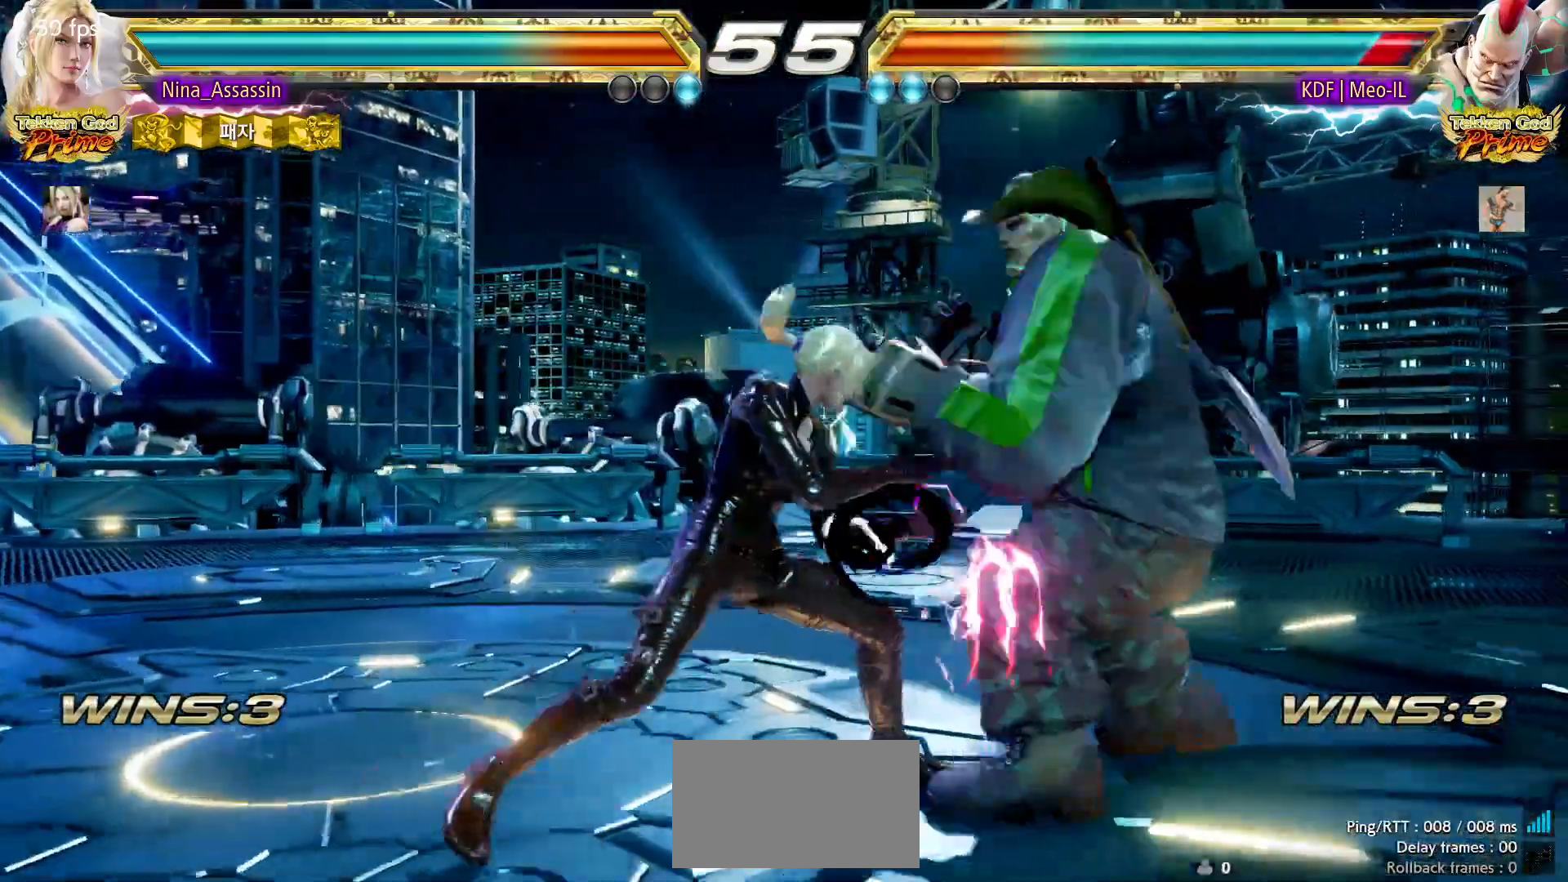
{"dt_ms": 500, "buttons": [], "left_stick": "center", "events": [[50, "left_stick", "left"], [217, "left_stick", "down-right"], [233, "SQUARE", "down"], [300, "SQUARE", "up"], [350, "left_stick", "center"]]}
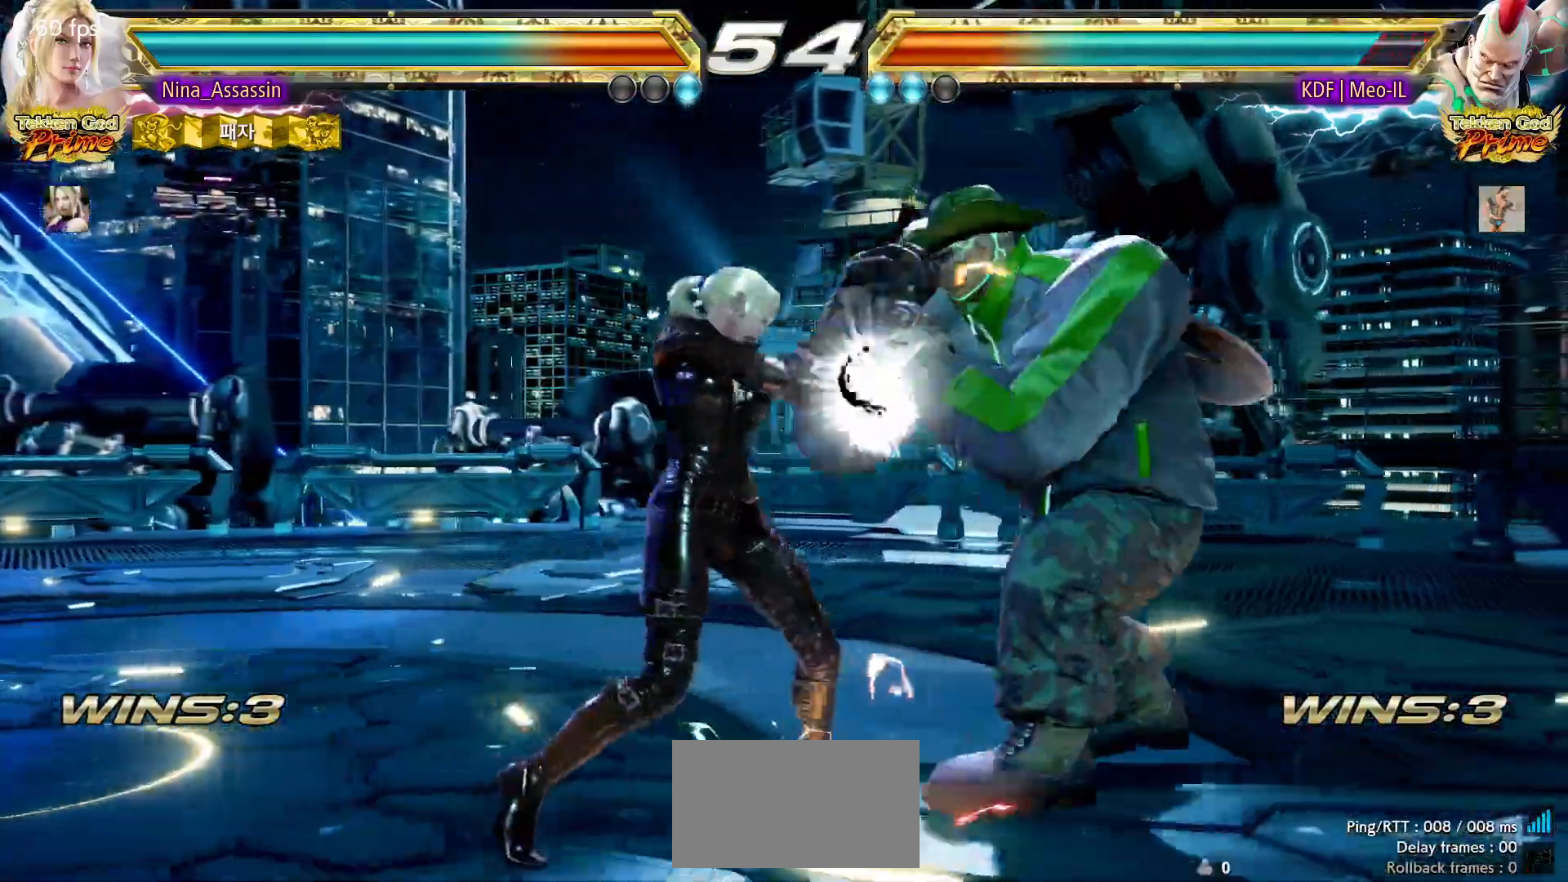
{"dt_ms": 500, "buttons": [], "left_stick": "left", "events": [[167, "left_stick", "right"], [233, "left_stick", "center"], [317, "left_stick", "right"], [383, "left_stick", "center"], [433, "left_stick", "left"]]}
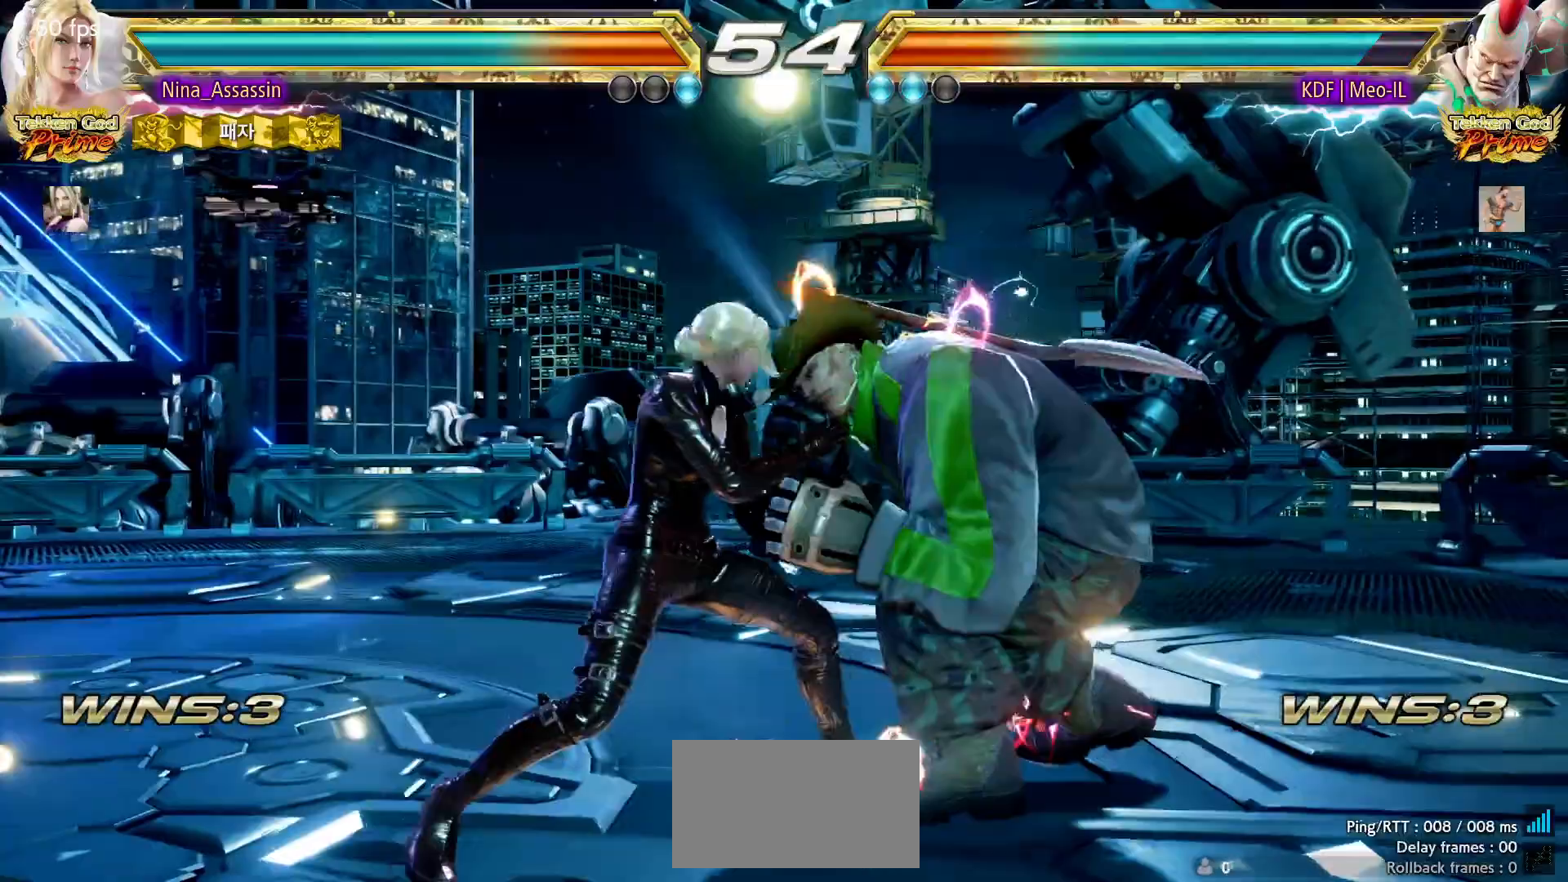
{"dt_ms": 500, "buttons": [], "left_stick": "center", "events": [[167, "left_stick", "down-left"], [200, "CROSS", "down"], [267, "CROSS", "up"], [383, "left_stick", "center"]]}
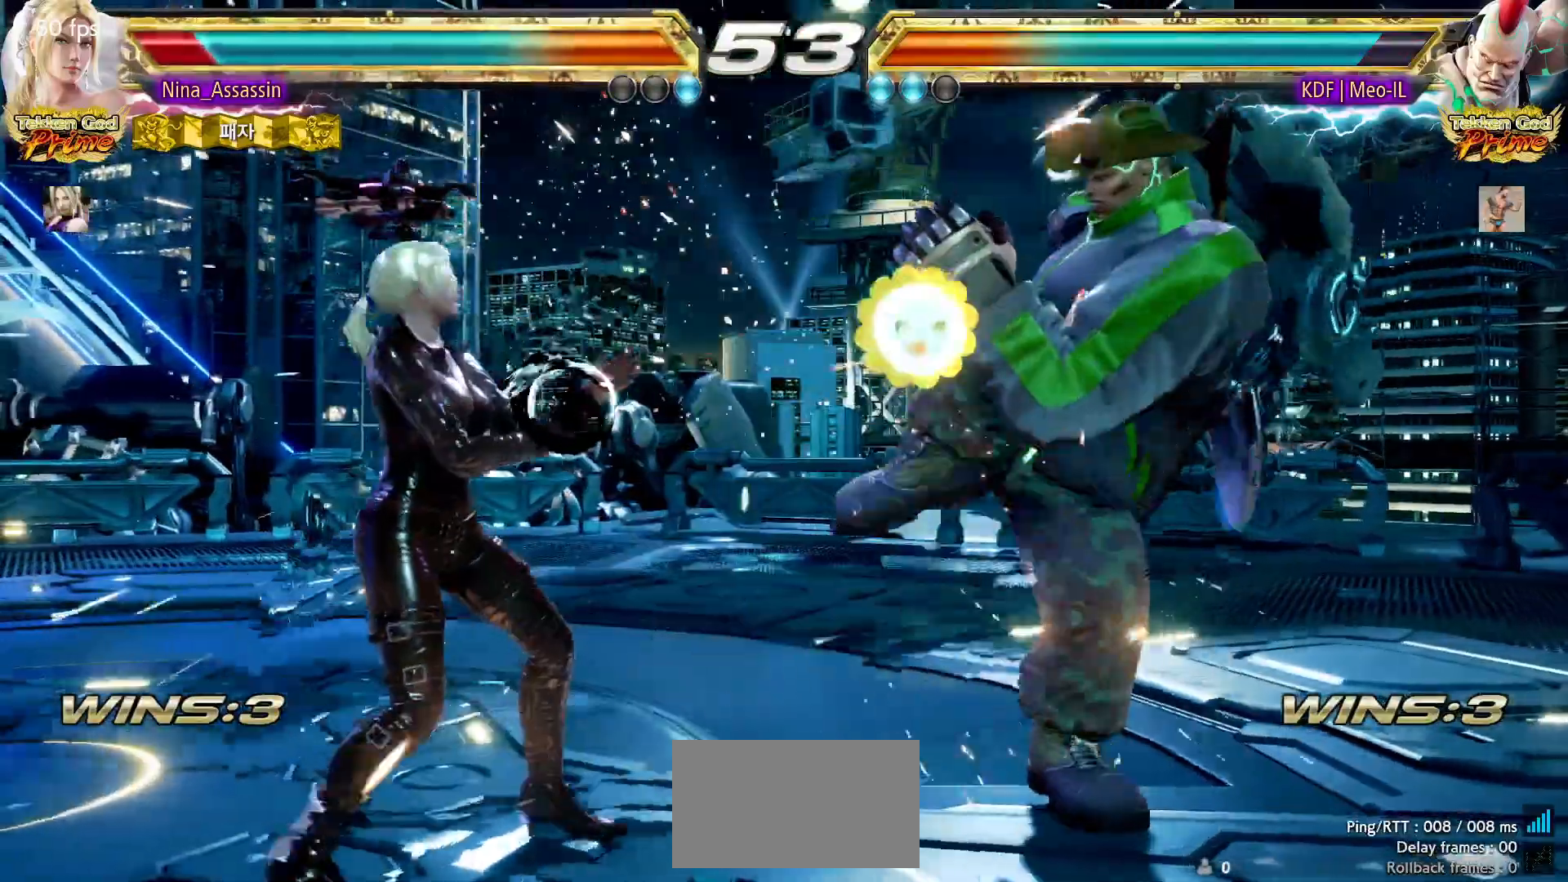
{"dt_ms": 500, "buttons": [], "left_stick": "center", "events": [[50, "SQUARE", "down"], [133, "SQUARE", "up"], [217, "TRIANGLE", "down"], [300, "TRIANGLE", "up"]]}
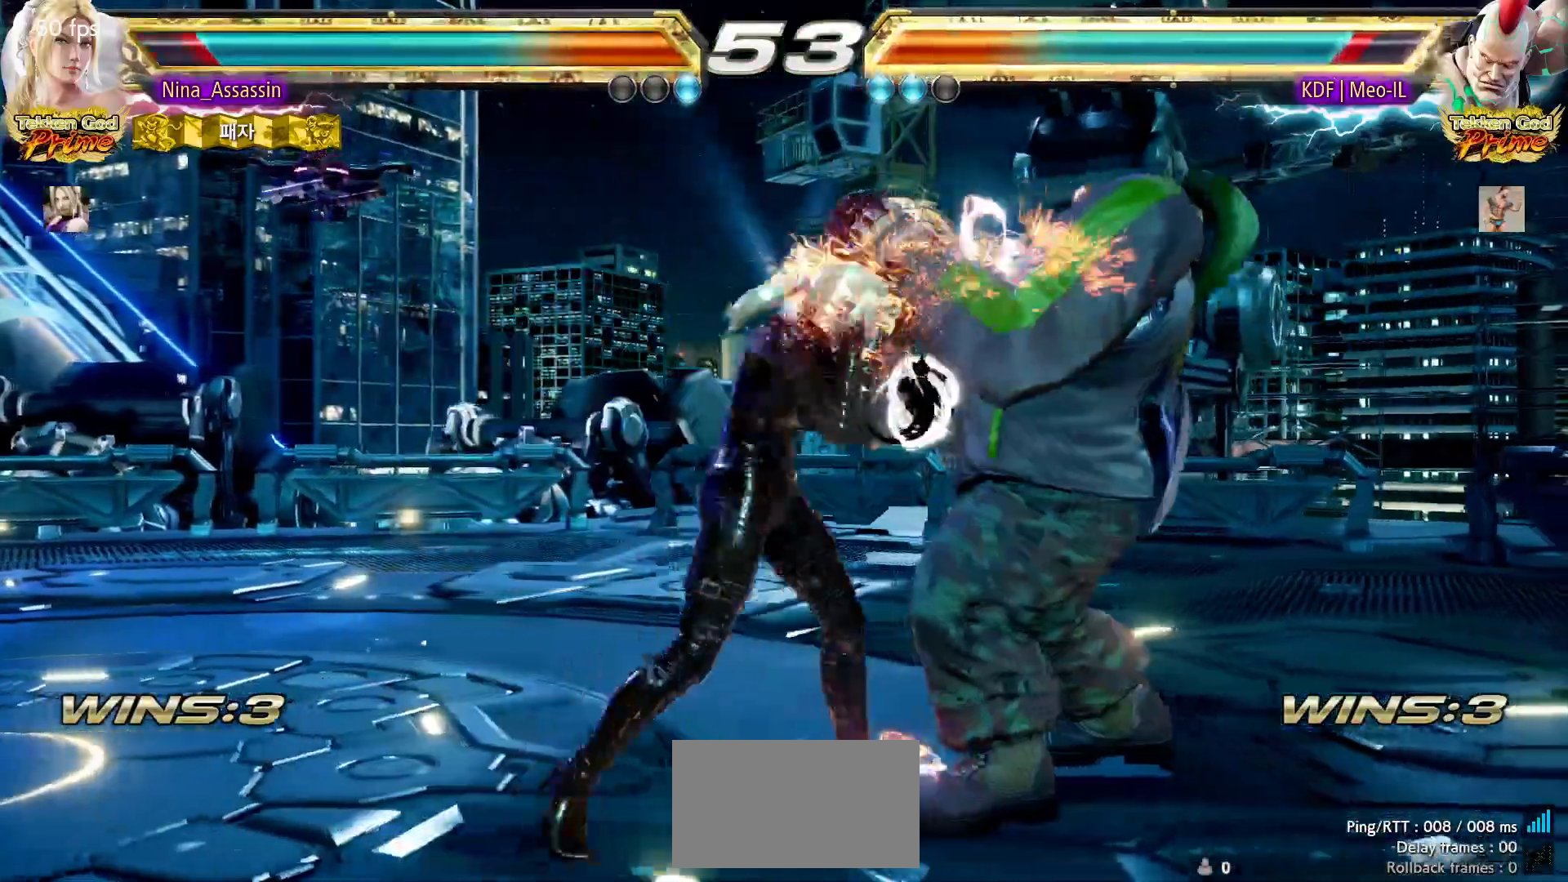
{"dt_ms": 500, "buttons": [], "left_stick": "center", "events": [[250, "left_stick", "down-left"], [283, "CROSS", "down"], [350, "CROSS", "up"], [400, "CROSS", "down"], [467, "CROSS", "up"], [467, "left_stick", "center"]]}
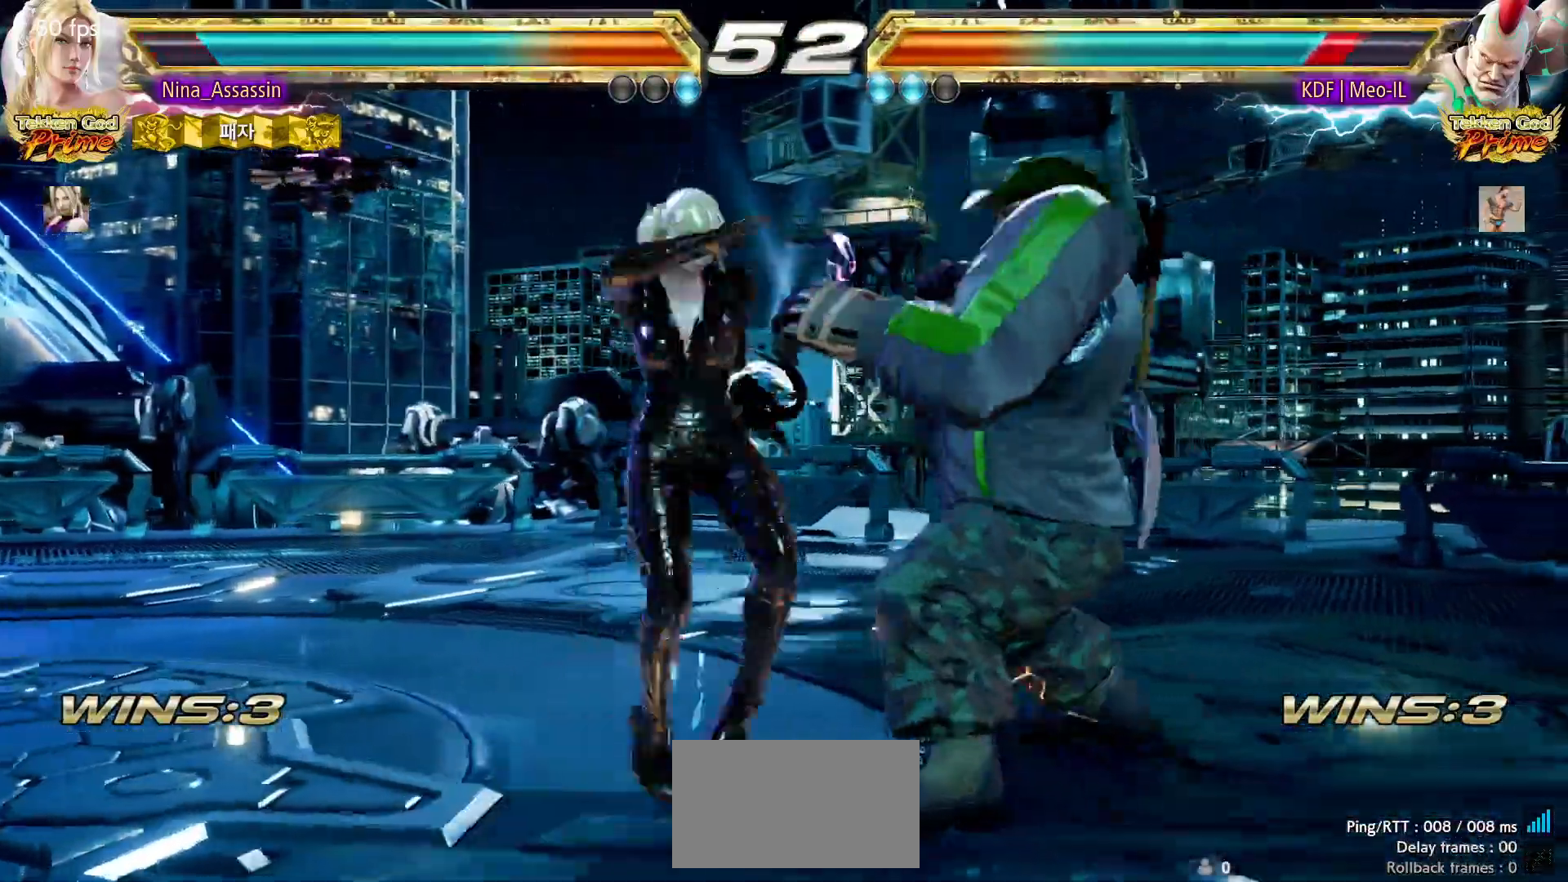
{"dt_ms": 500, "buttons": [], "left_stick": "center", "events": [[83, "left_stick", "left"], [367, "left_stick", "center"]]}
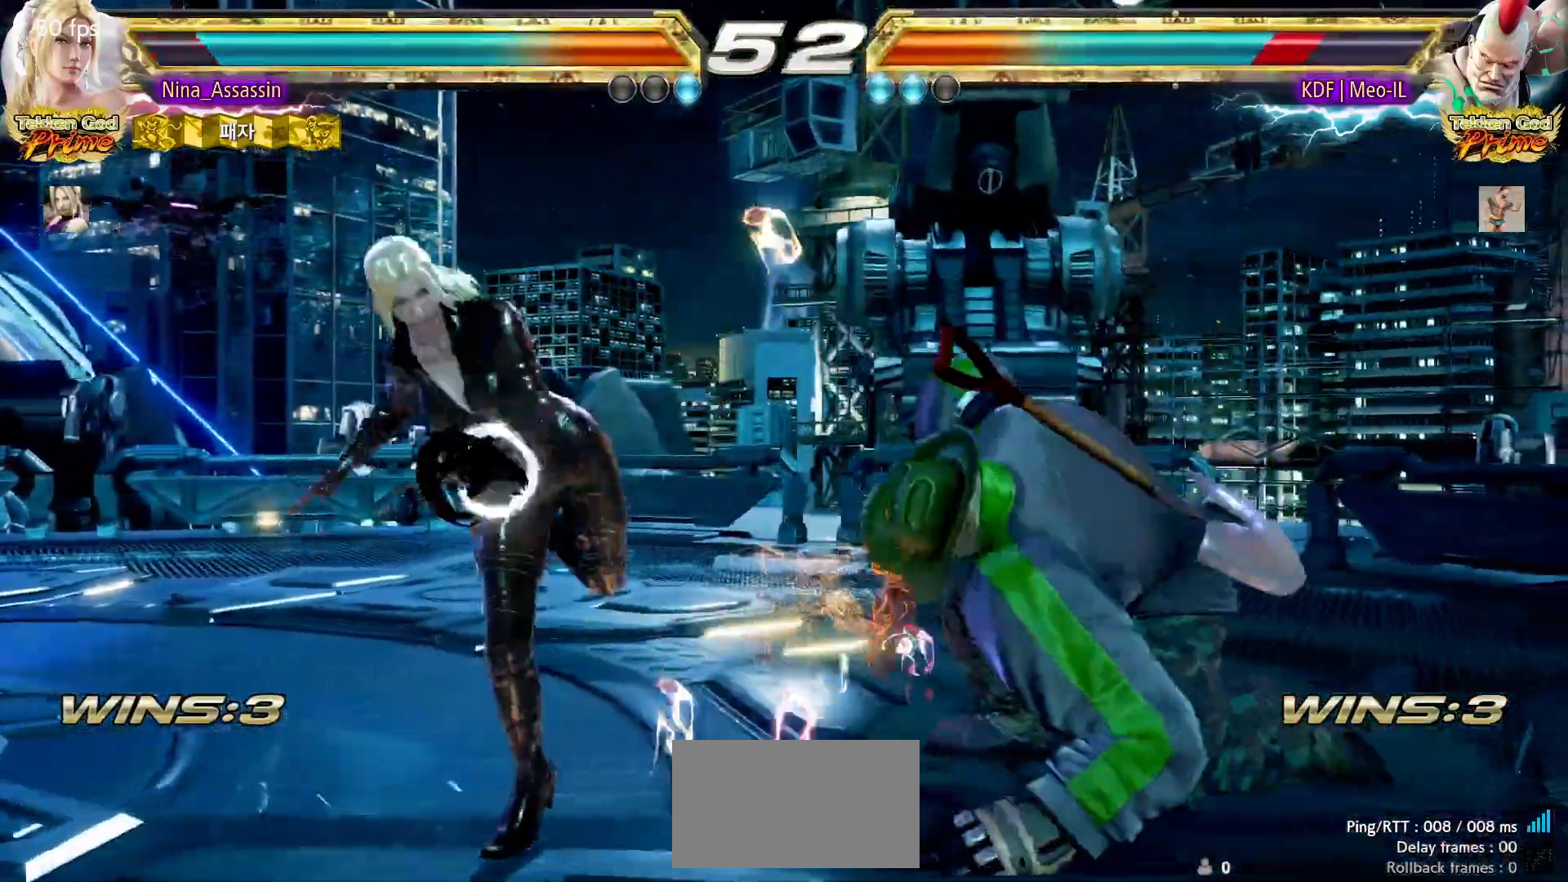
{"dt_ms": 500, "buttons": [], "left_stick": "left", "events": [[67, "left_stick", "right"], [133, "left_stick", "center"], [217, "left_stick", "right"], [300, "left_stick", "center"], [350, "left_stick", "left"]]}
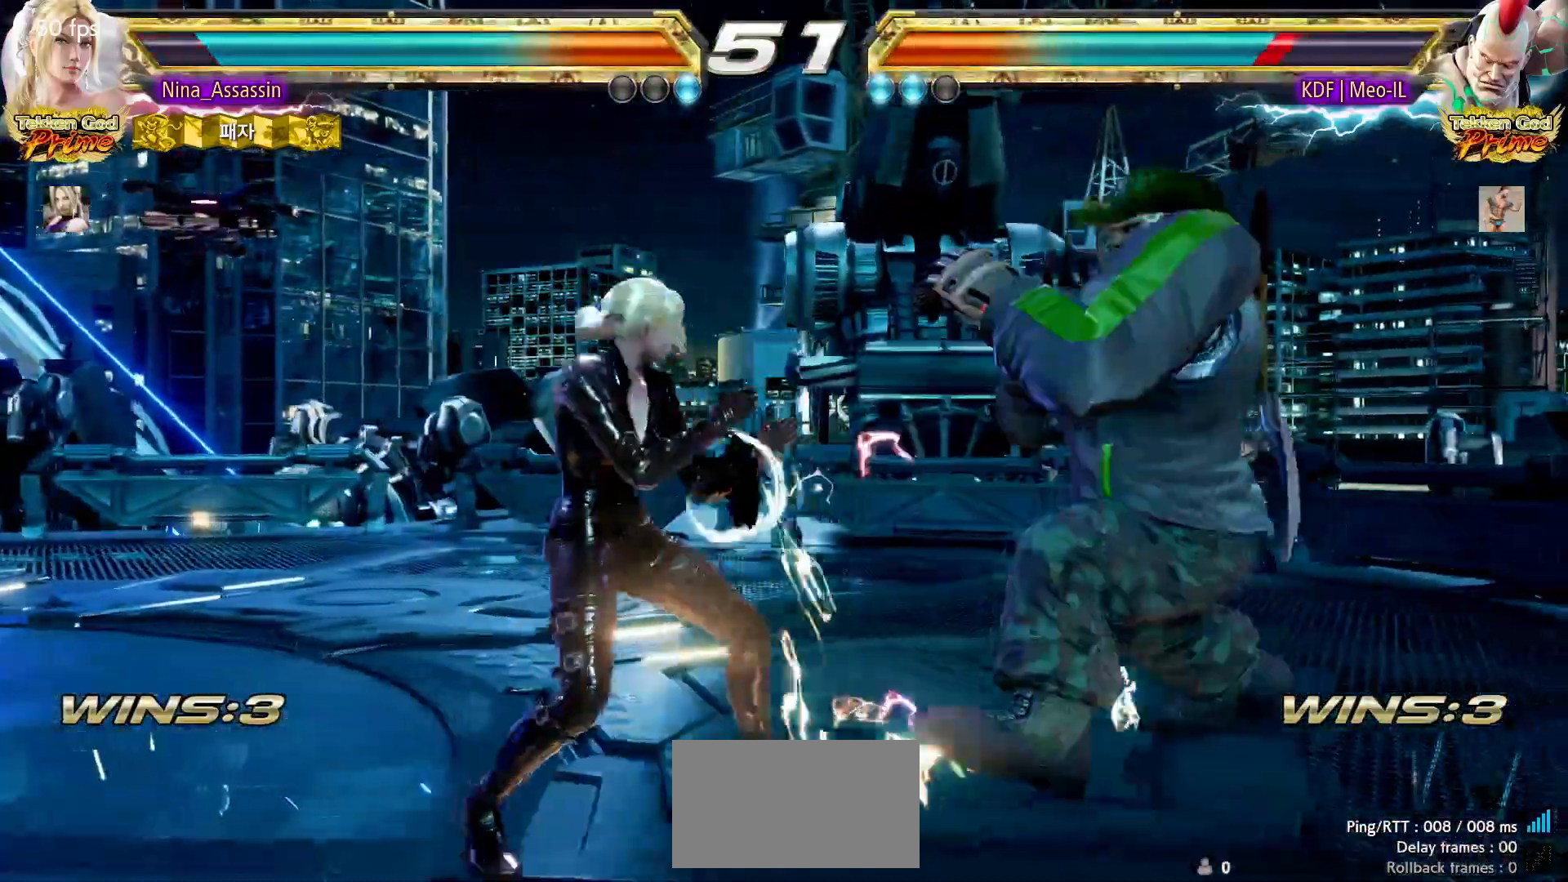
{"dt_ms": 500, "buttons": [], "left_stick": "center", "events": [[100, "left_stick", "down-right"], [117, "SQUARE", "down"], [183, "SQUARE", "up"], [250, "TRIANGLE", "down"], [250, "left_stick", "center"], [333, "TRIANGLE", "up"]]}
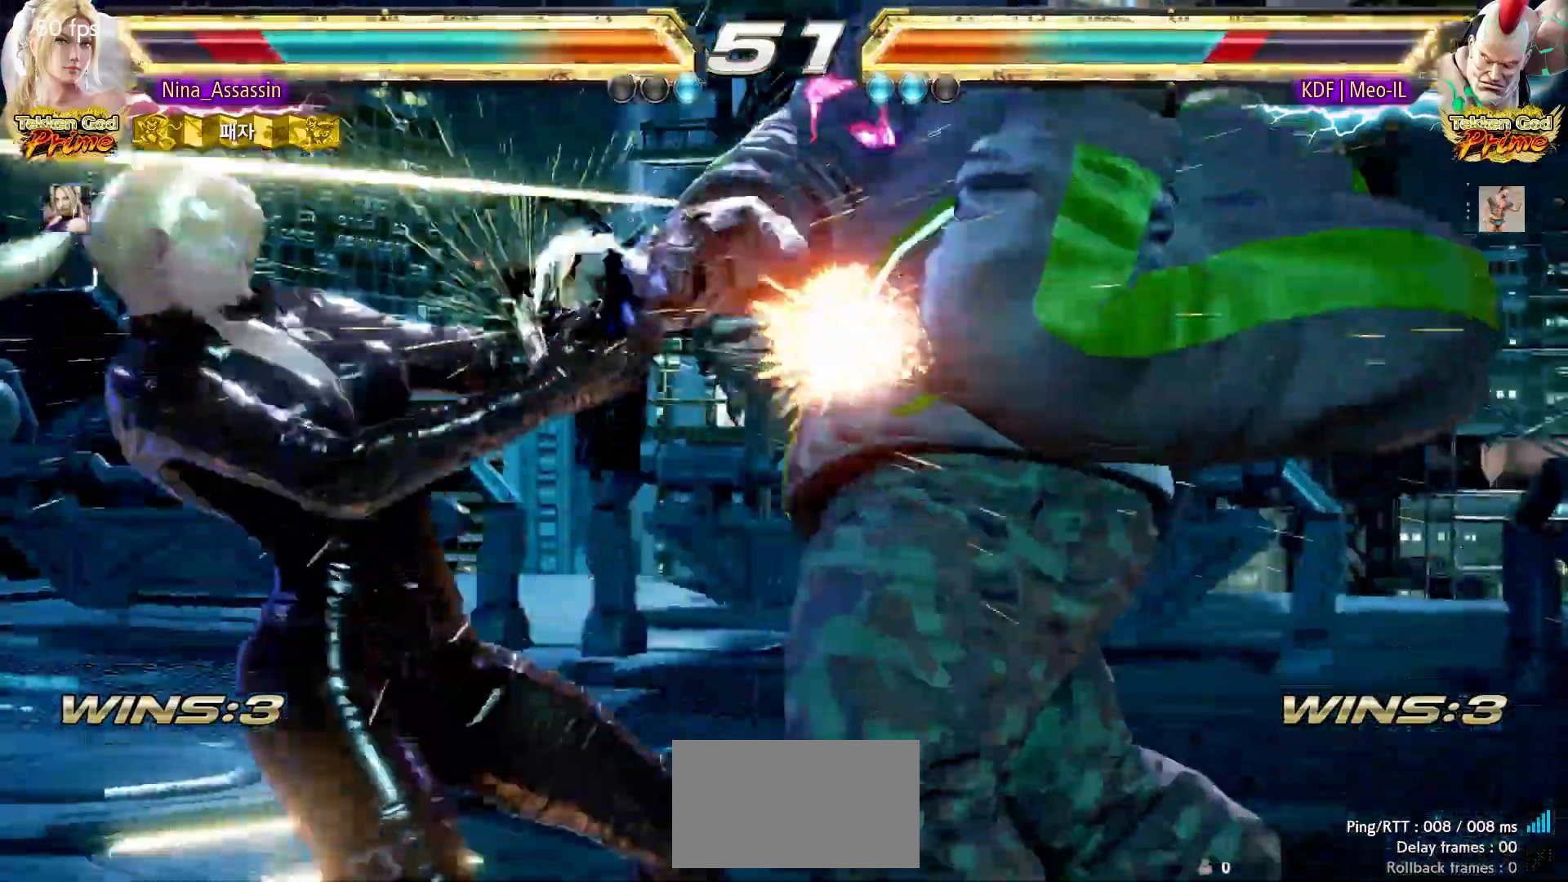
{"dt_ms": 500, "buttons": [], "left_stick": "center", "events": []}
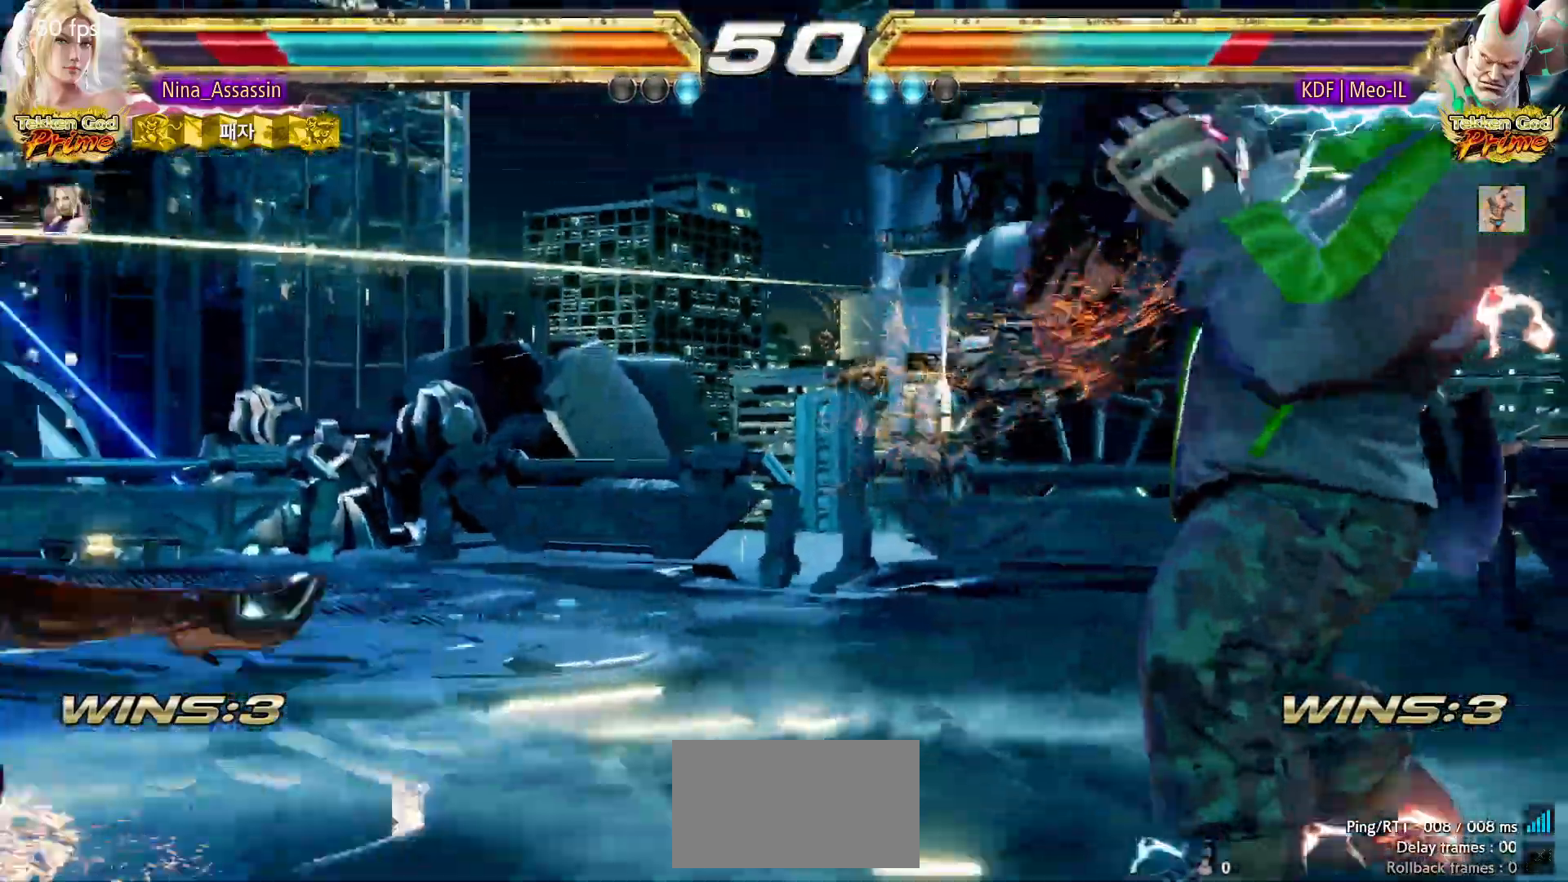
{"dt_ms": 500, "buttons": [], "left_stick": "left", "events": [[417, "left_stick", "left"]]}
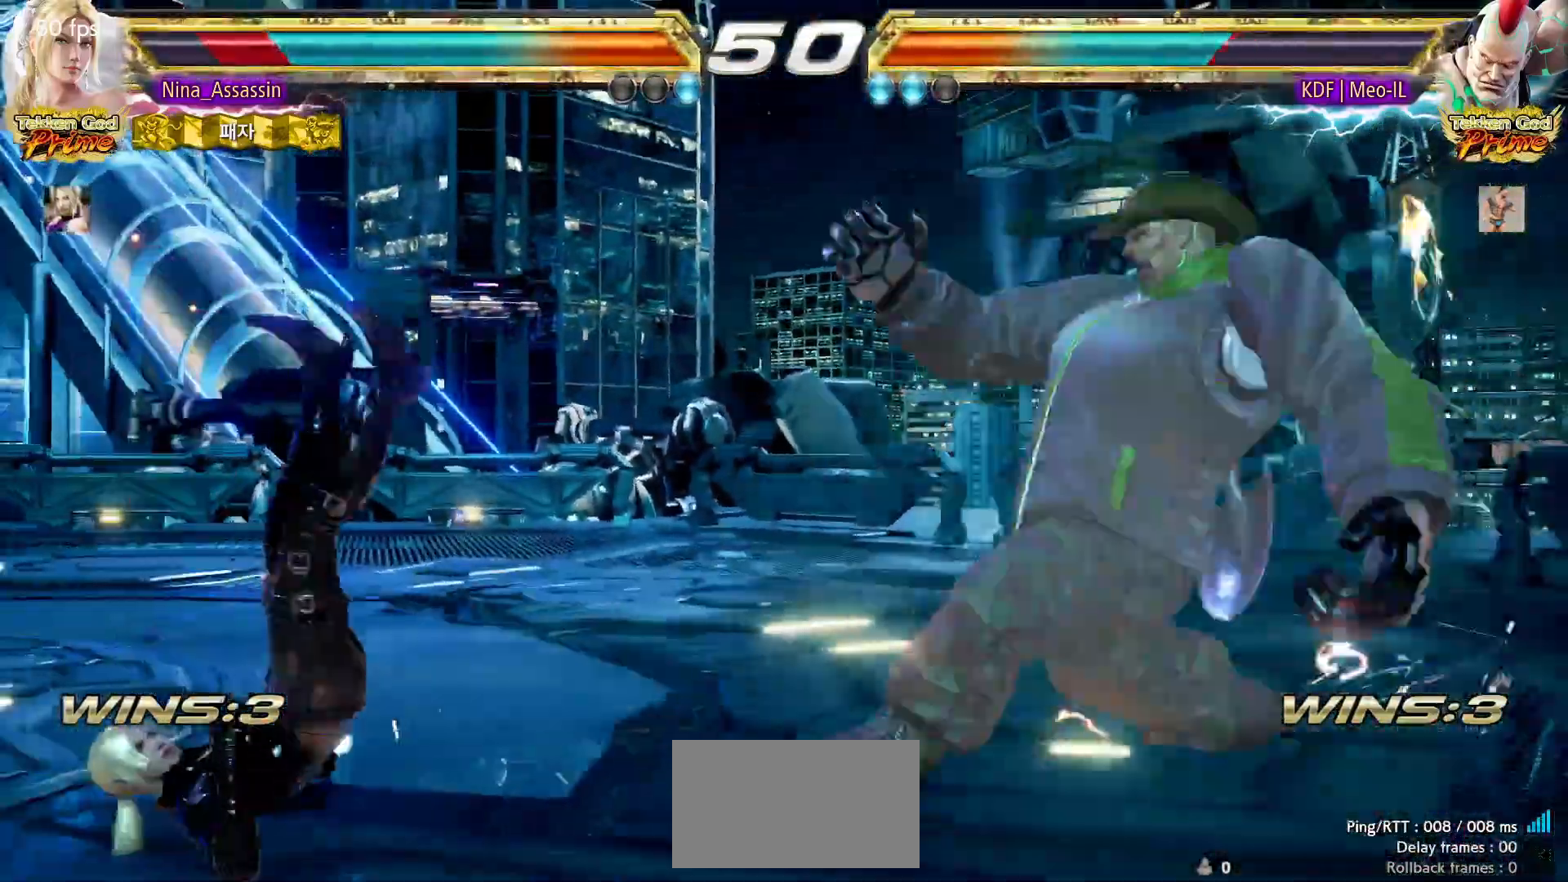
{"dt_ms": 500, "buttons": [], "left_stick": "left", "events": []}
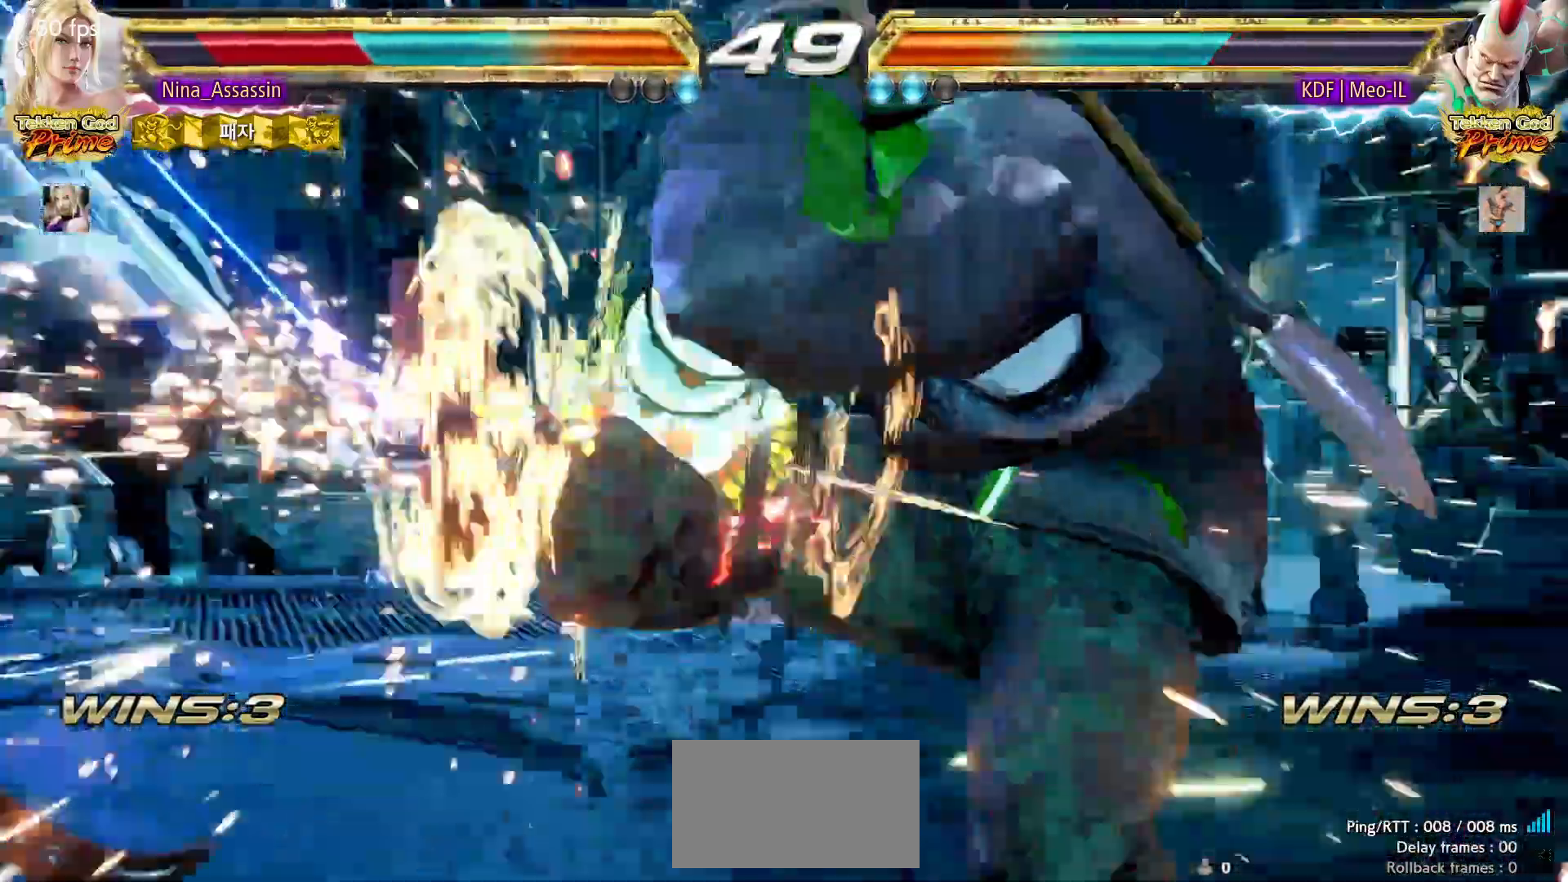
{"dt_ms": 500, "buttons": [], "left_stick": "left", "events": []}
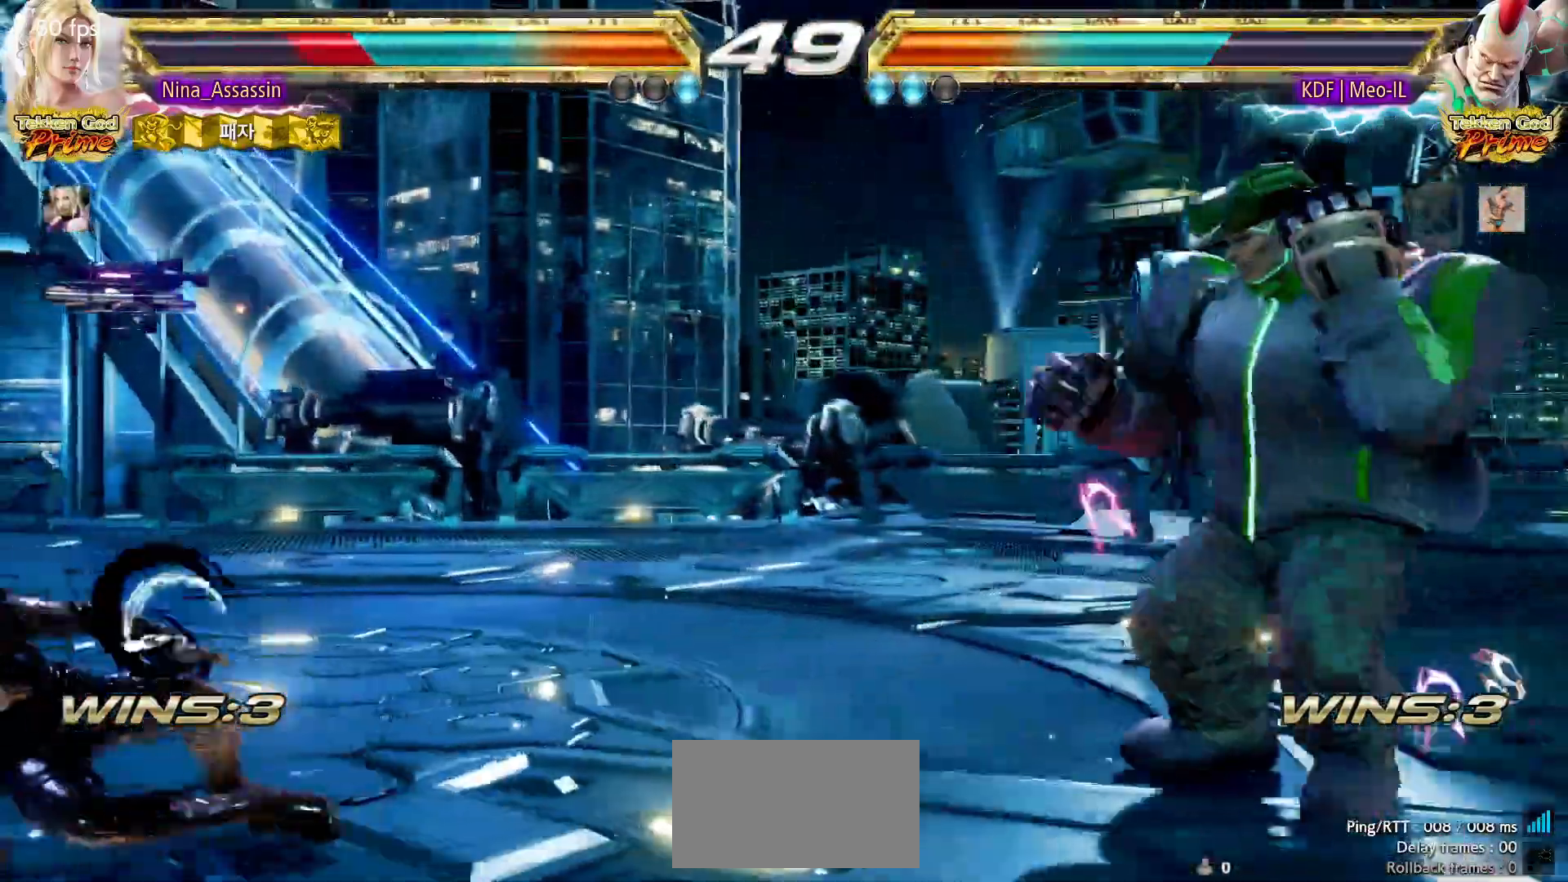
{"dt_ms": 500, "buttons": [], "left_stick": "left", "events": [[250, "CIRCLE", "down"], [350, "CIRCLE", "up"]]}
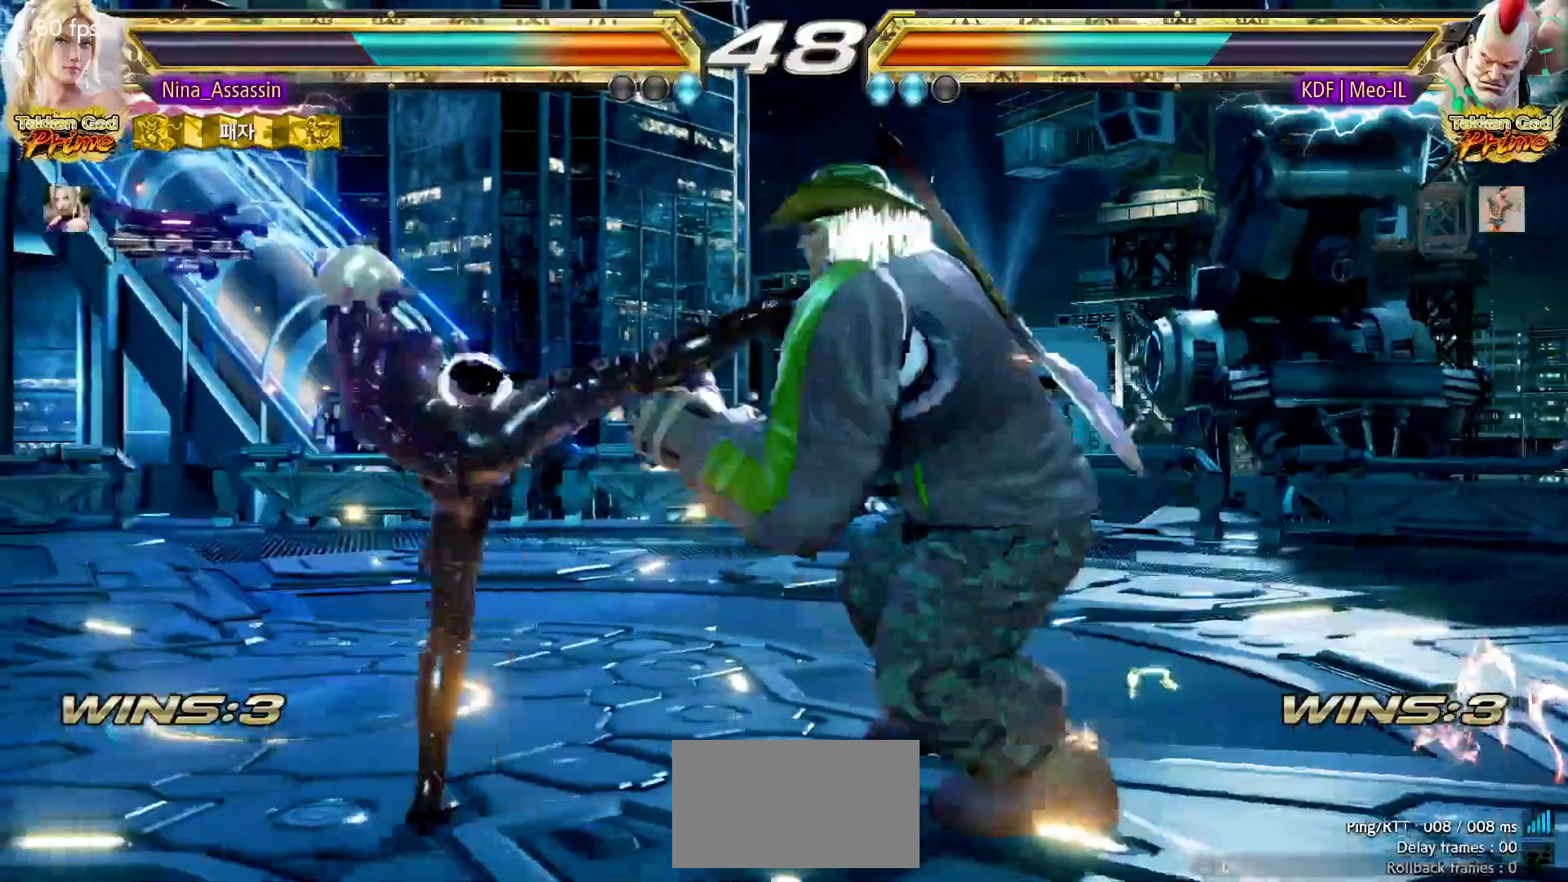
{"dt_ms": 500, "buttons": [], "left_stick": "down-left", "events": [[317, "left_stick", "down-left"]]}
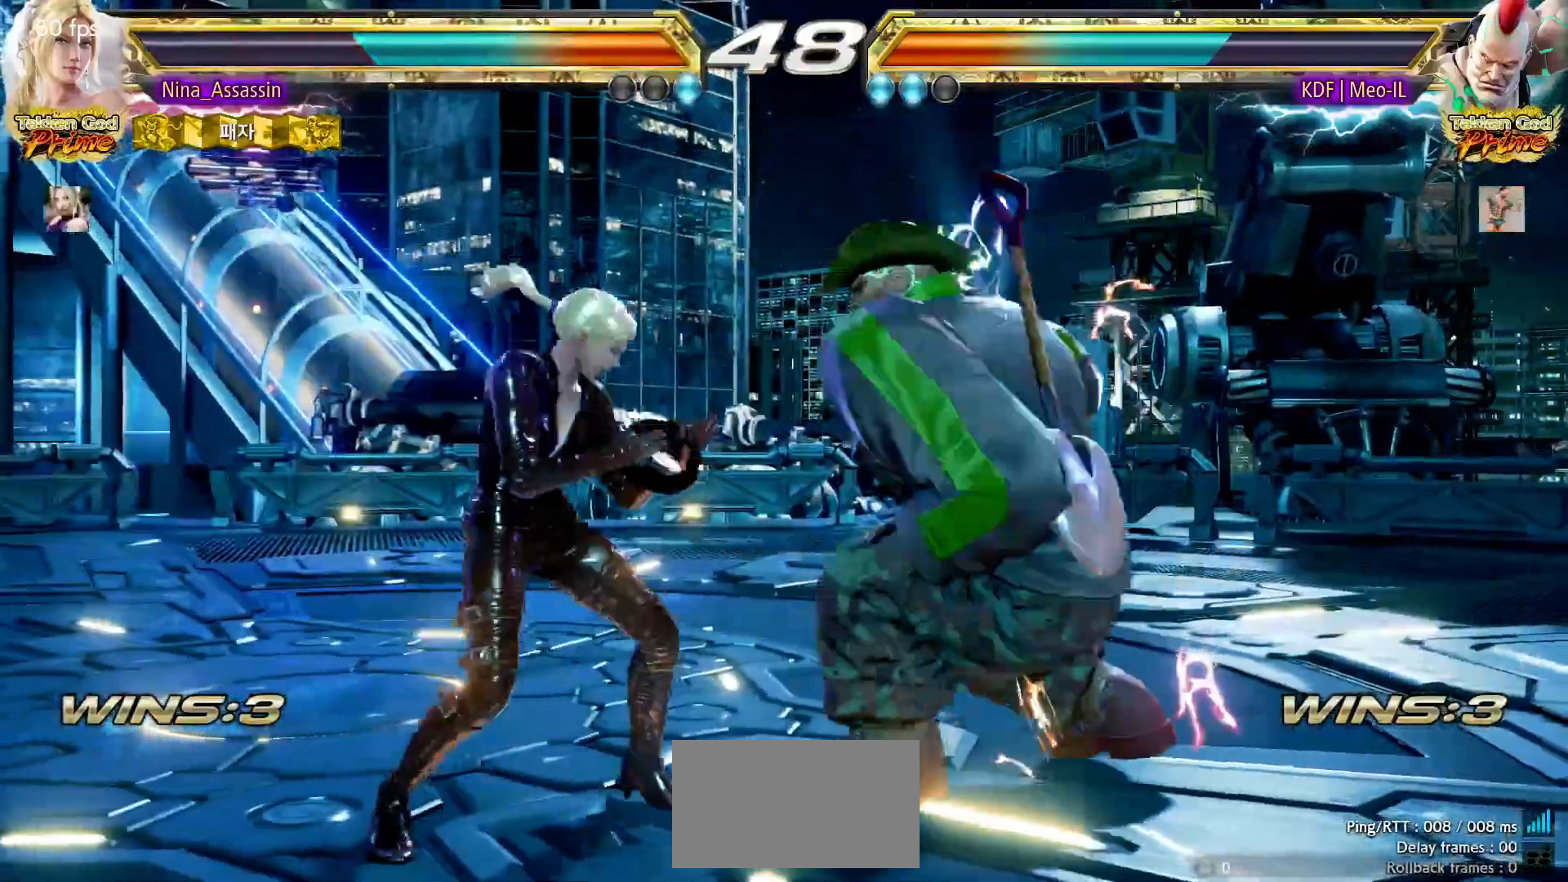
{"dt_ms": 500, "buttons": [], "left_stick": "center", "events": [[233, "left_stick", "center"], [267, "CIRCLE", "down"], [367, "CIRCLE", "up"]]}